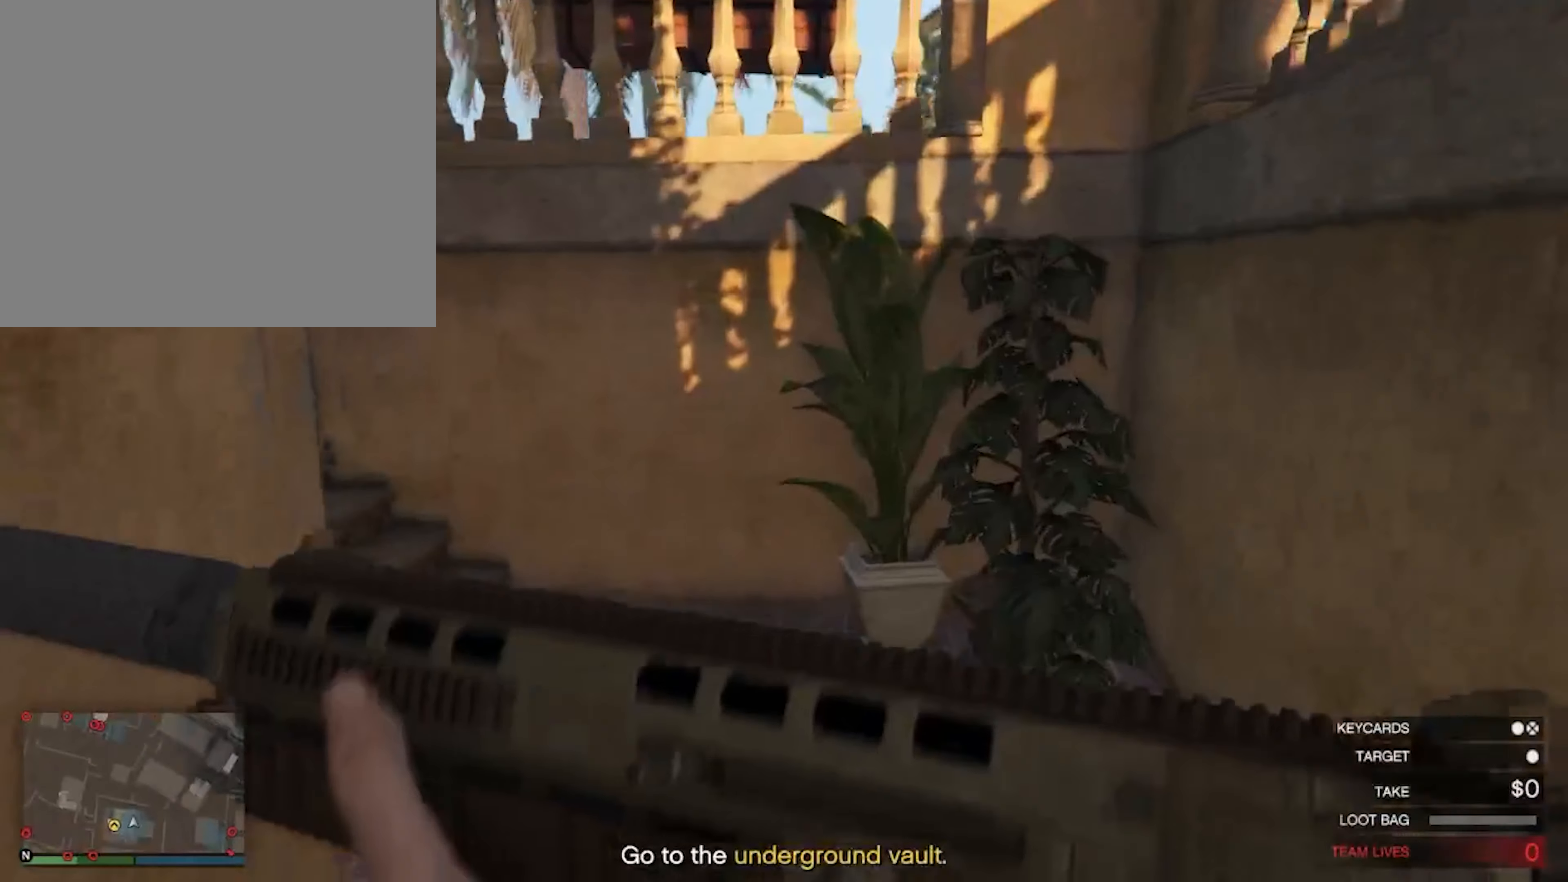
Gameplay with a controller (PlayStation layout); each line is a JSON object with the inputs held at the frame after it. "events" lists button and stick changes between this image and that frame as [ms after this image, input, new state], when the widget could be followed in between.
{"buttons": [], "left_stick": "up-left", "right_stick": "center", "events": [[67, "CROSS", "up"], [134, "CROSS", "down"], [267, "CROSS", "up"], [334, "CROSS", "down"], [467, "CROSS", "up"]]}
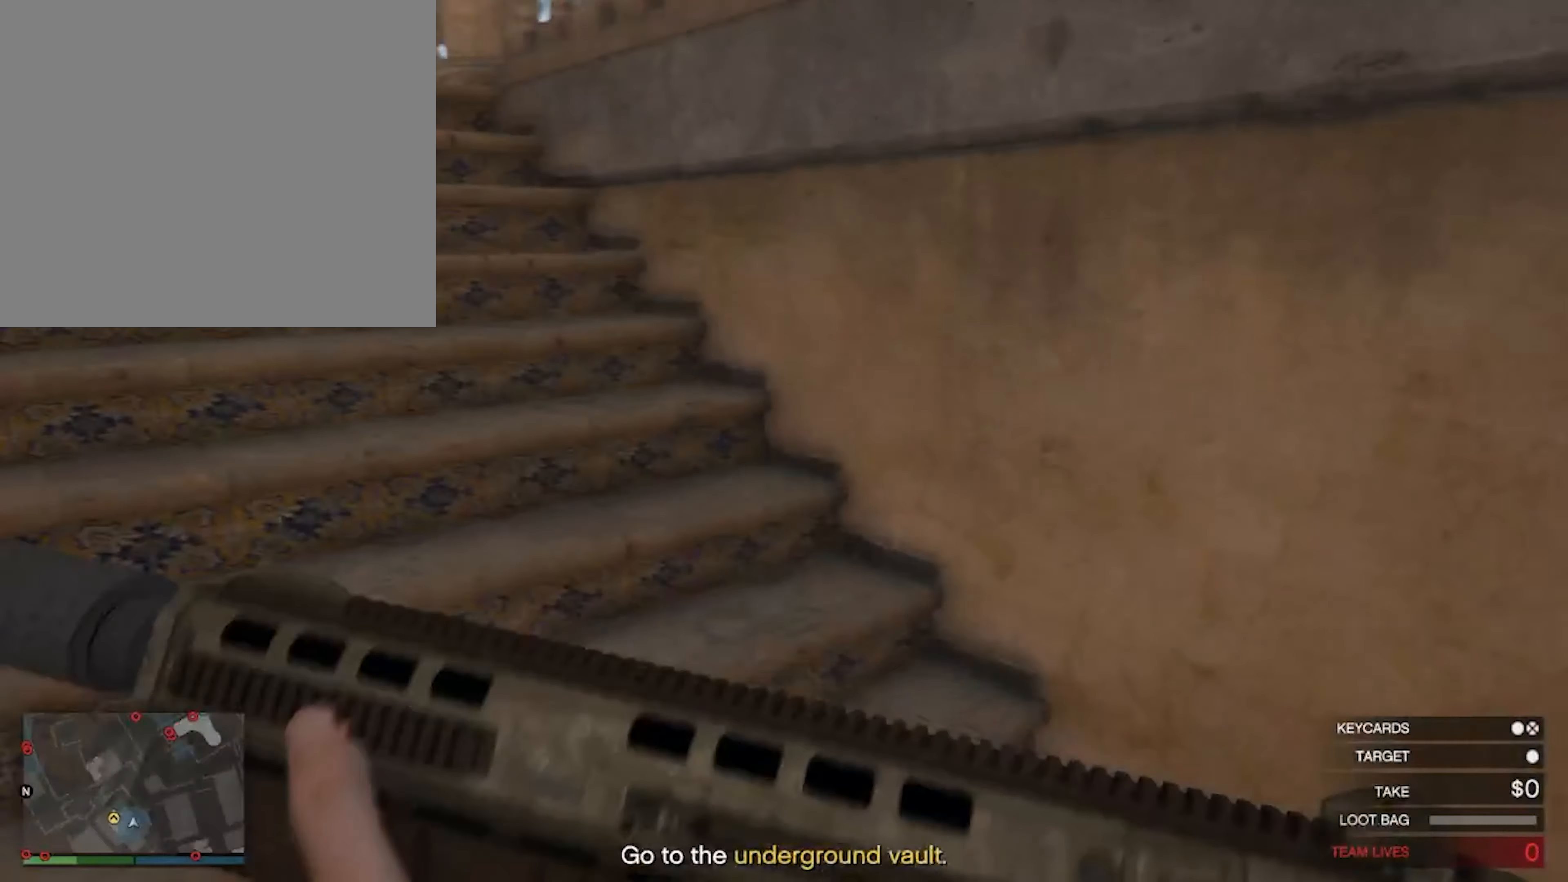
{"buttons": ["CROSS"], "left_stick": "up-left", "right_stick": "center", "events": [[67, "CROSS", "down"], [200, "CROSS", "up"], [200, "left_stick", "up"], [300, "CROSS", "down"], [367, "CROSS", "up"], [500, "CROSS", "down"], [500, "left_stick", "up-left"]]}
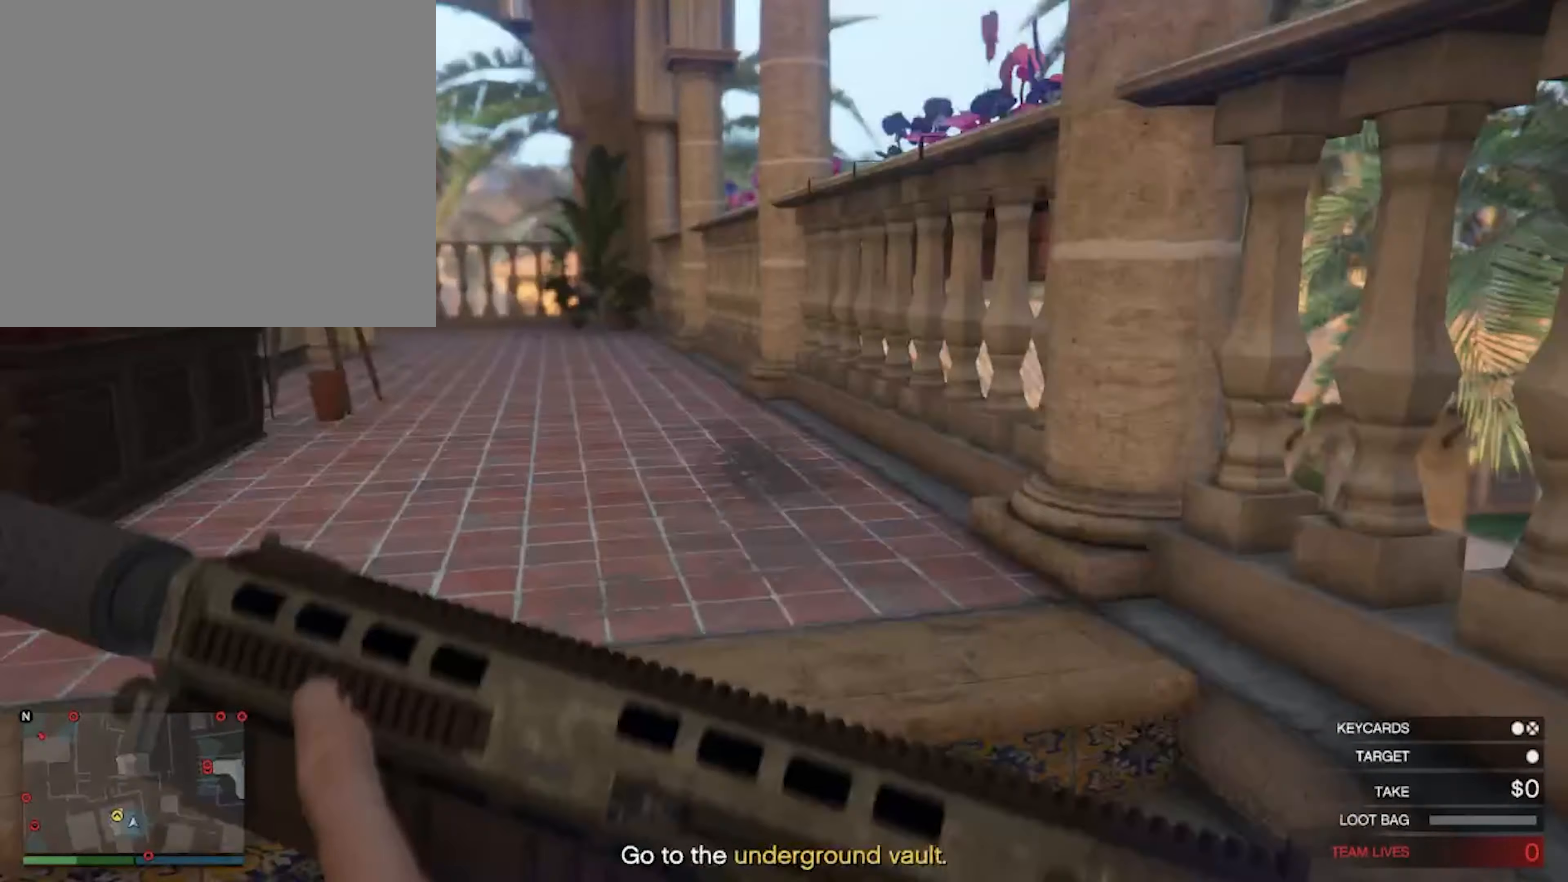
{"buttons": [], "left_stick": "up", "right_stick": "center", "events": [[100, "CROSS", "up"], [234, "CROSS", "down"], [300, "CROSS", "up"], [300, "left_stick", "up"], [434, "CROSS", "down"], [500, "CROSS", "up"]]}
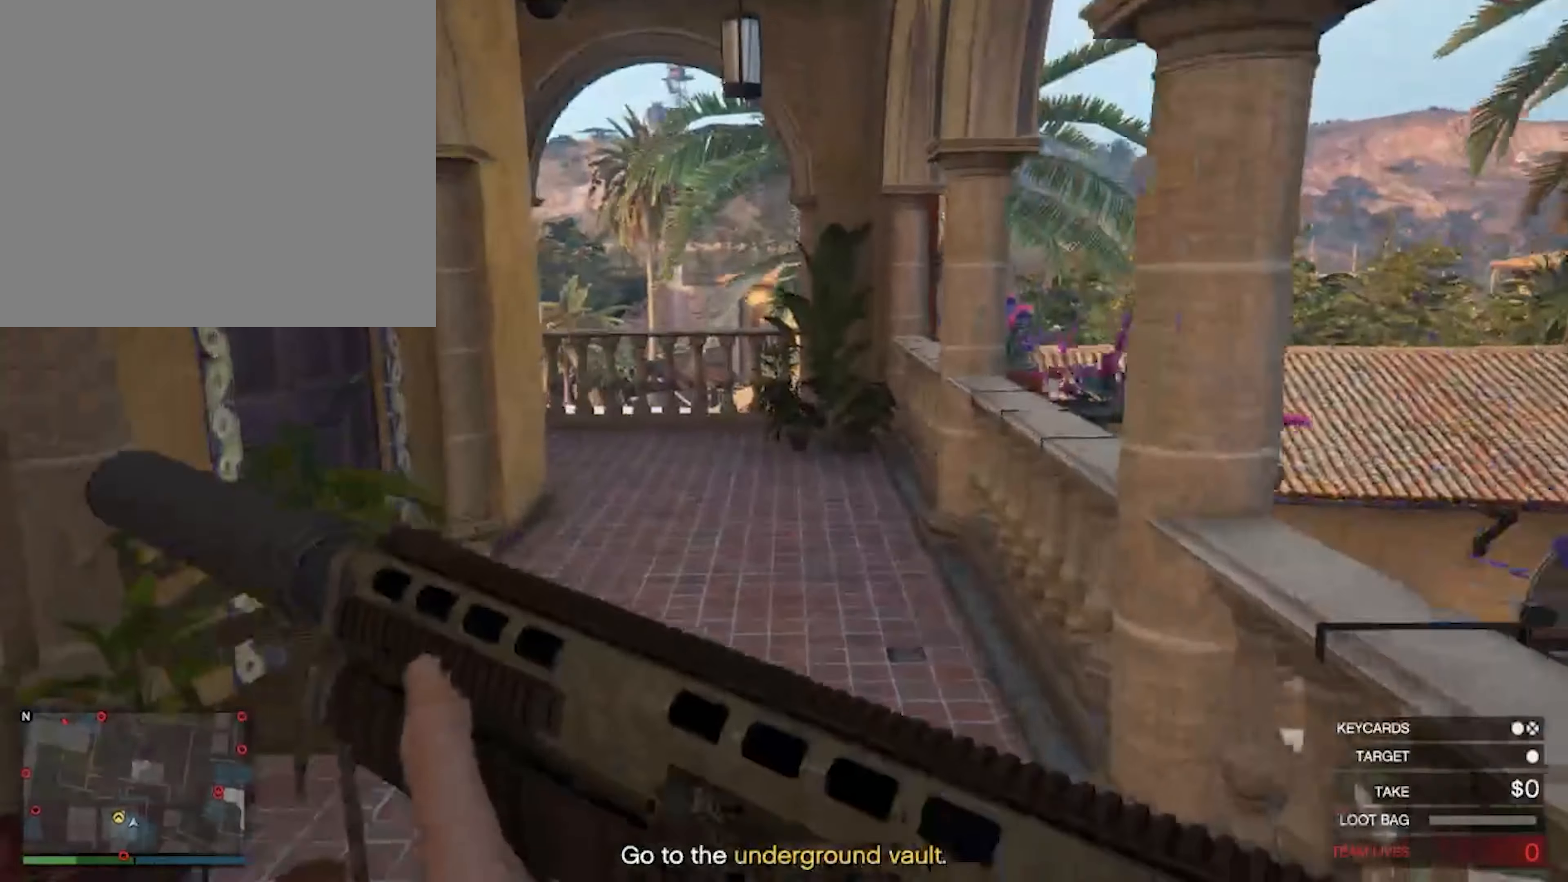
{"buttons": [], "left_stick": "up", "right_stick": "center", "events": [[134, "CROSS", "down"], [234, "CROSS", "up"], [334, "CROSS", "down"], [400, "CROSS", "up"]]}
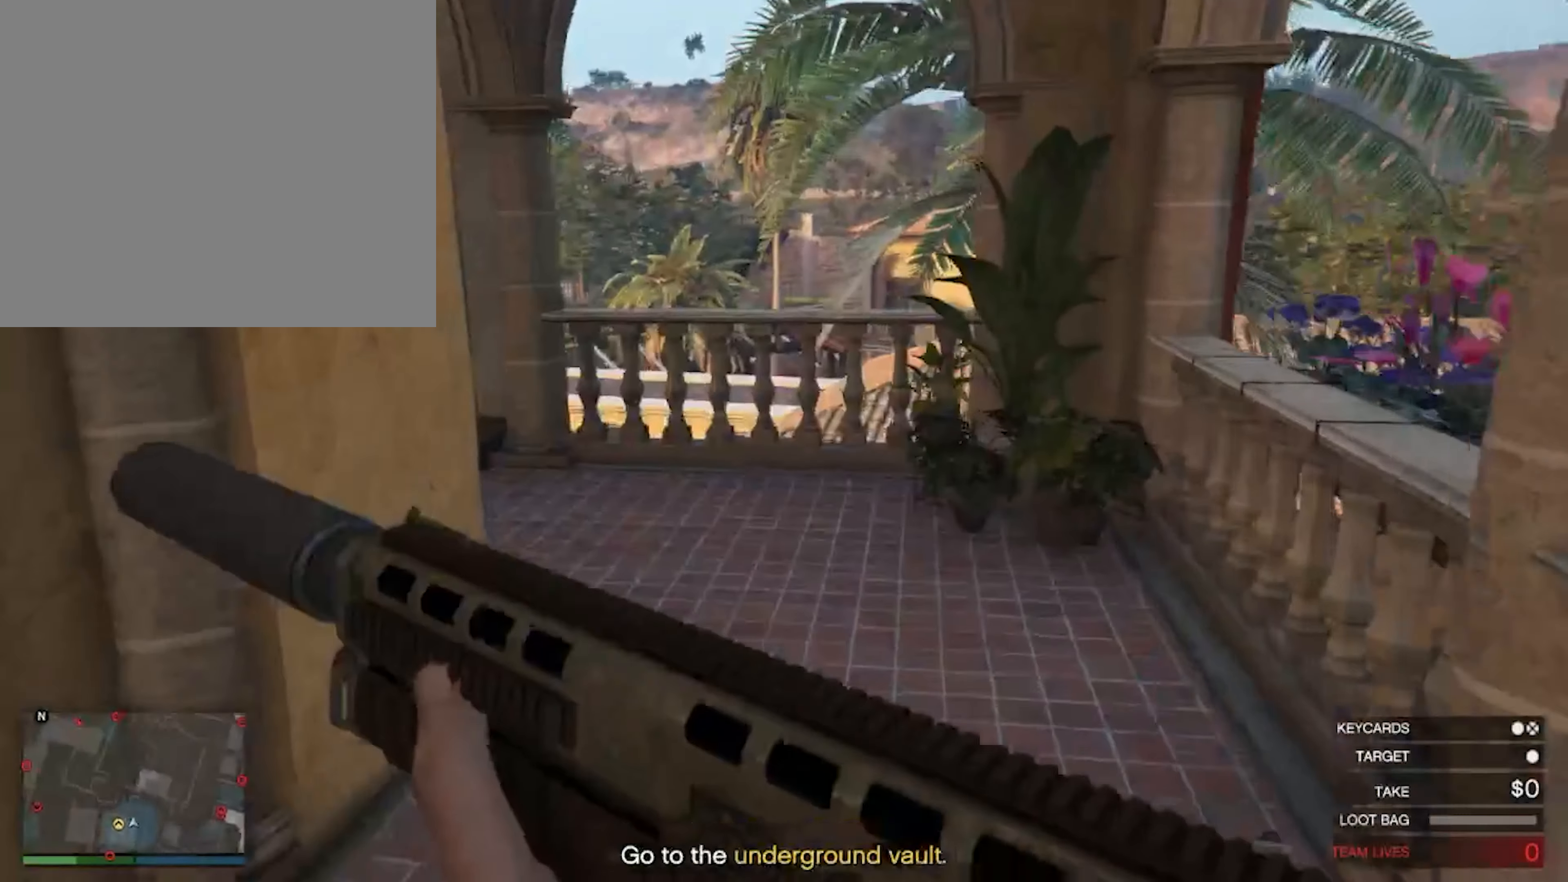
{"buttons": ["CROSS"], "left_stick": "up-right", "right_stick": "center", "events": [[67, "CROSS", "down"], [134, "CROSS", "up"], [234, "CROSS", "down"], [267, "left_stick", "up-right"], [367, "CROSS", "up"], [434, "CROSS", "down"]]}
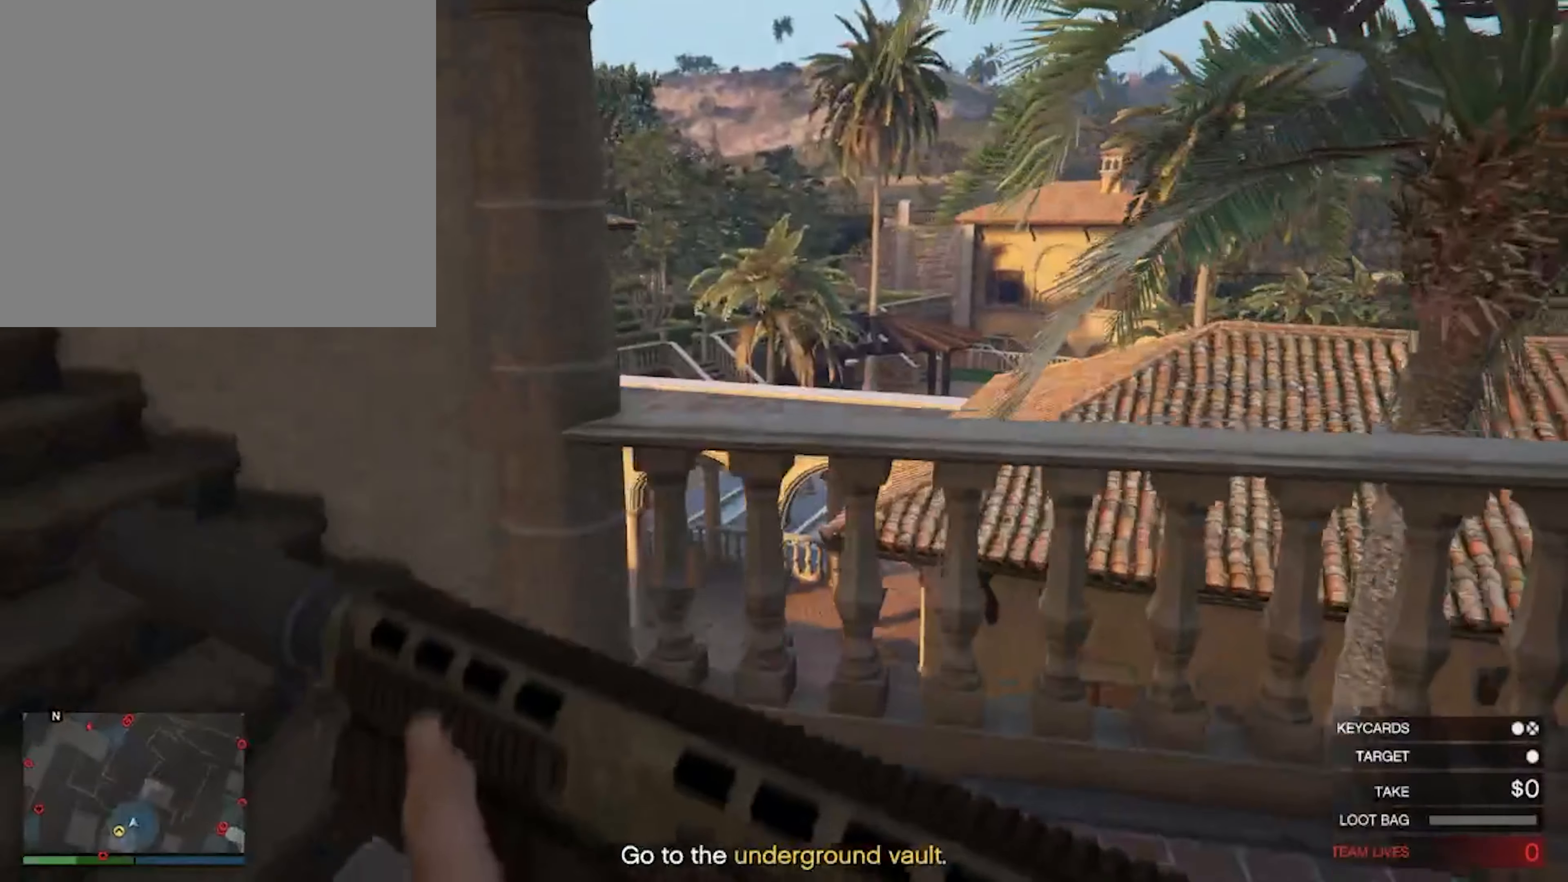
{"buttons": [], "left_stick": "up", "right_stick": "center", "events": [[34, "CROSS", "up"], [134, "left_stick", "up"], [200, "SQUARE", "down"], [300, "SQUARE", "up"], [367, "SQUARE", "down"], [467, "SQUARE", "up"]]}
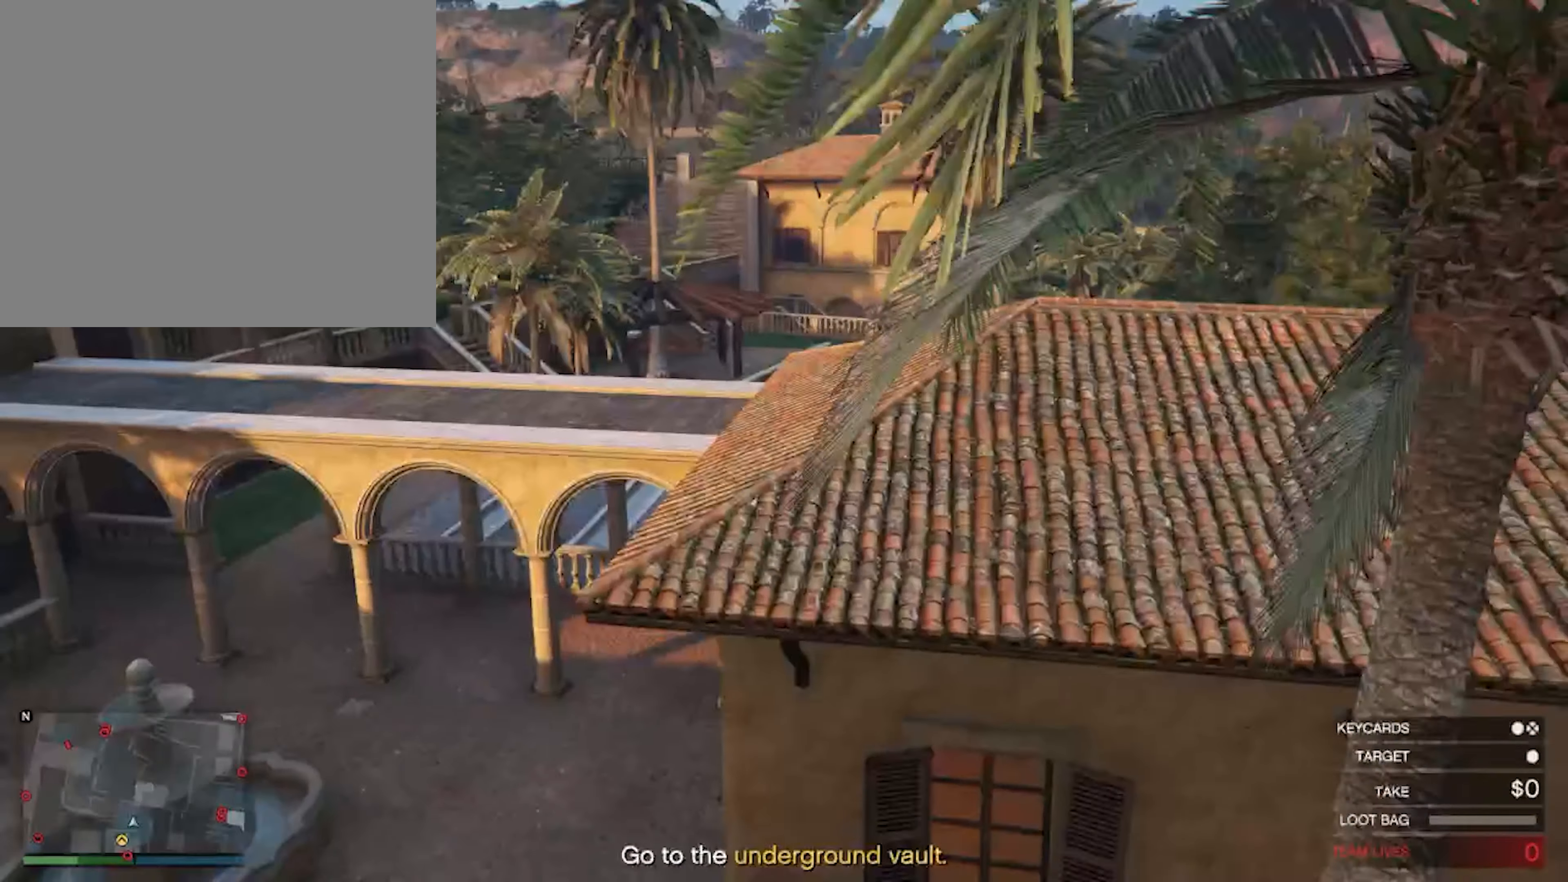
{"buttons": [], "left_stick": "center", "right_stick": "center", "events": [[134, "left_stick", "center"]]}
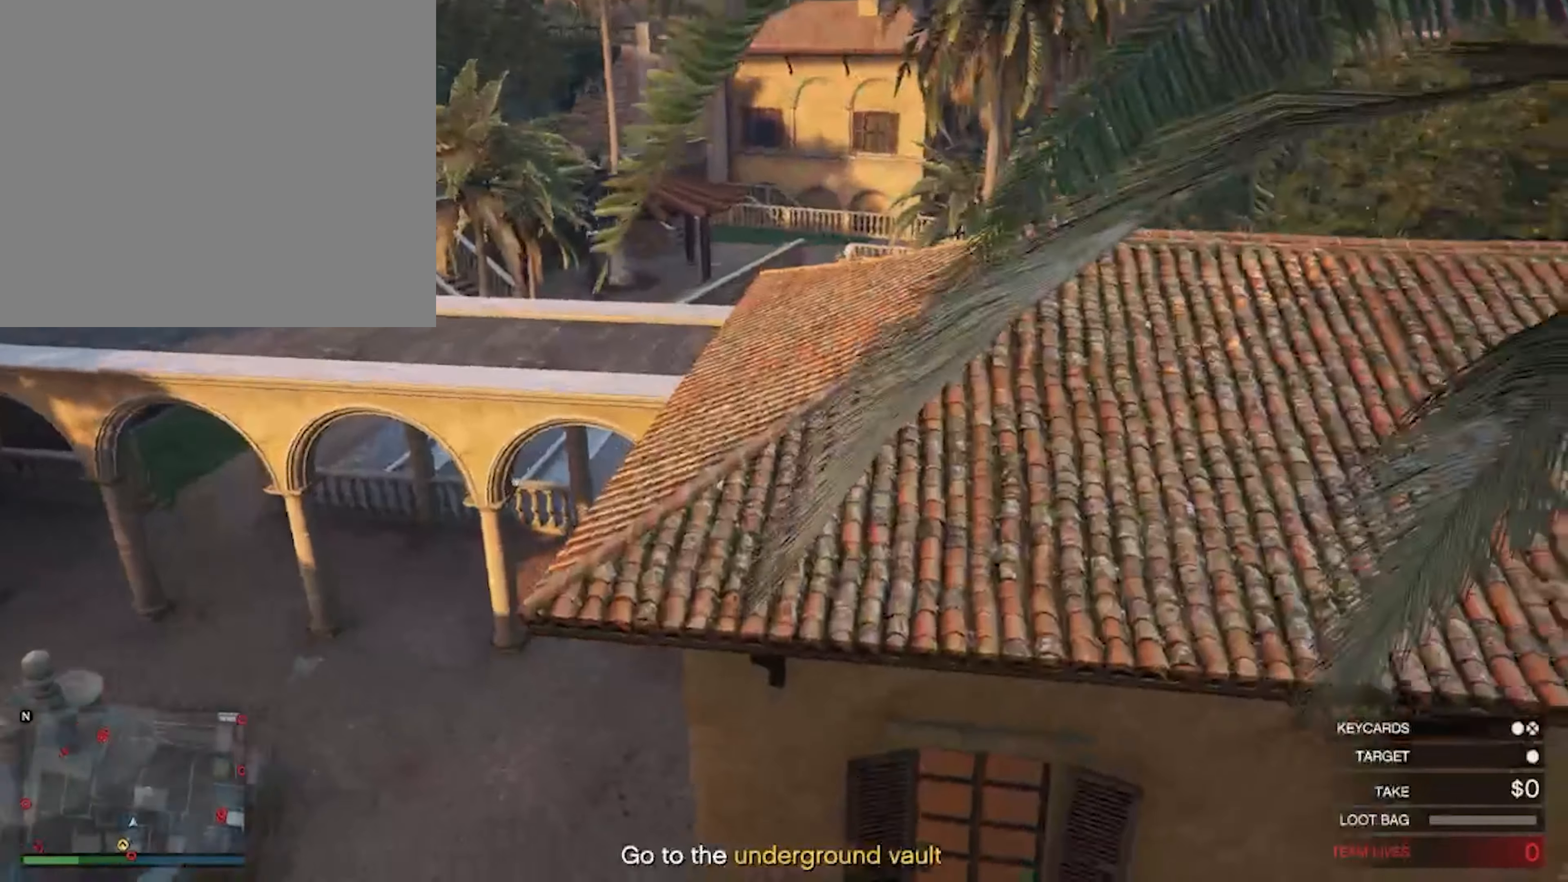
{"buttons": [], "left_stick": "center", "right_stick": "center", "events": []}
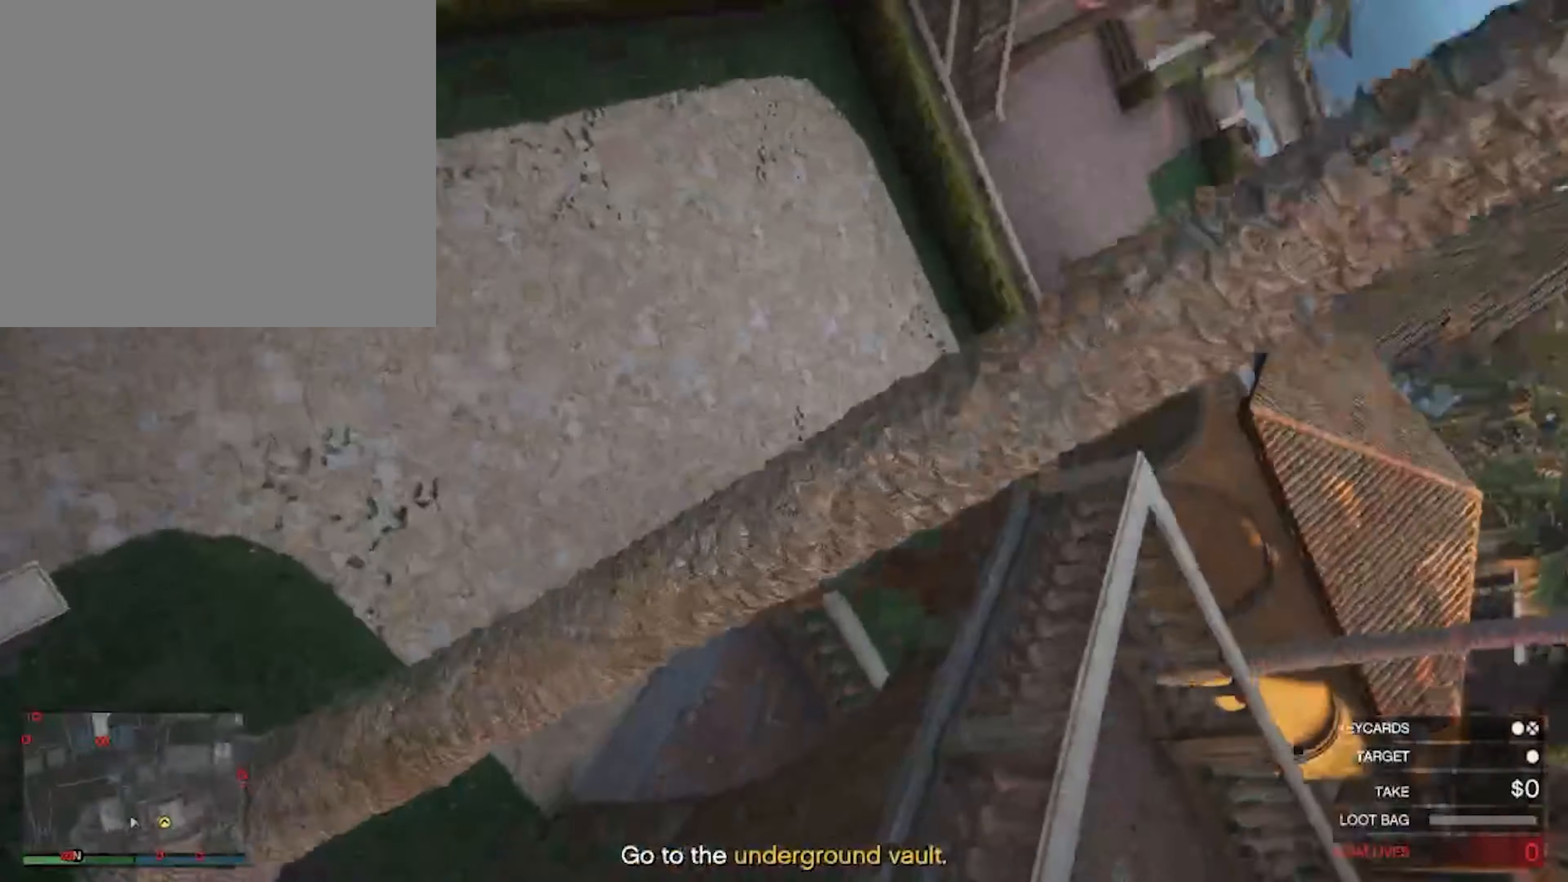
{"buttons": [], "left_stick": "center", "right_stick": "center", "events": []}
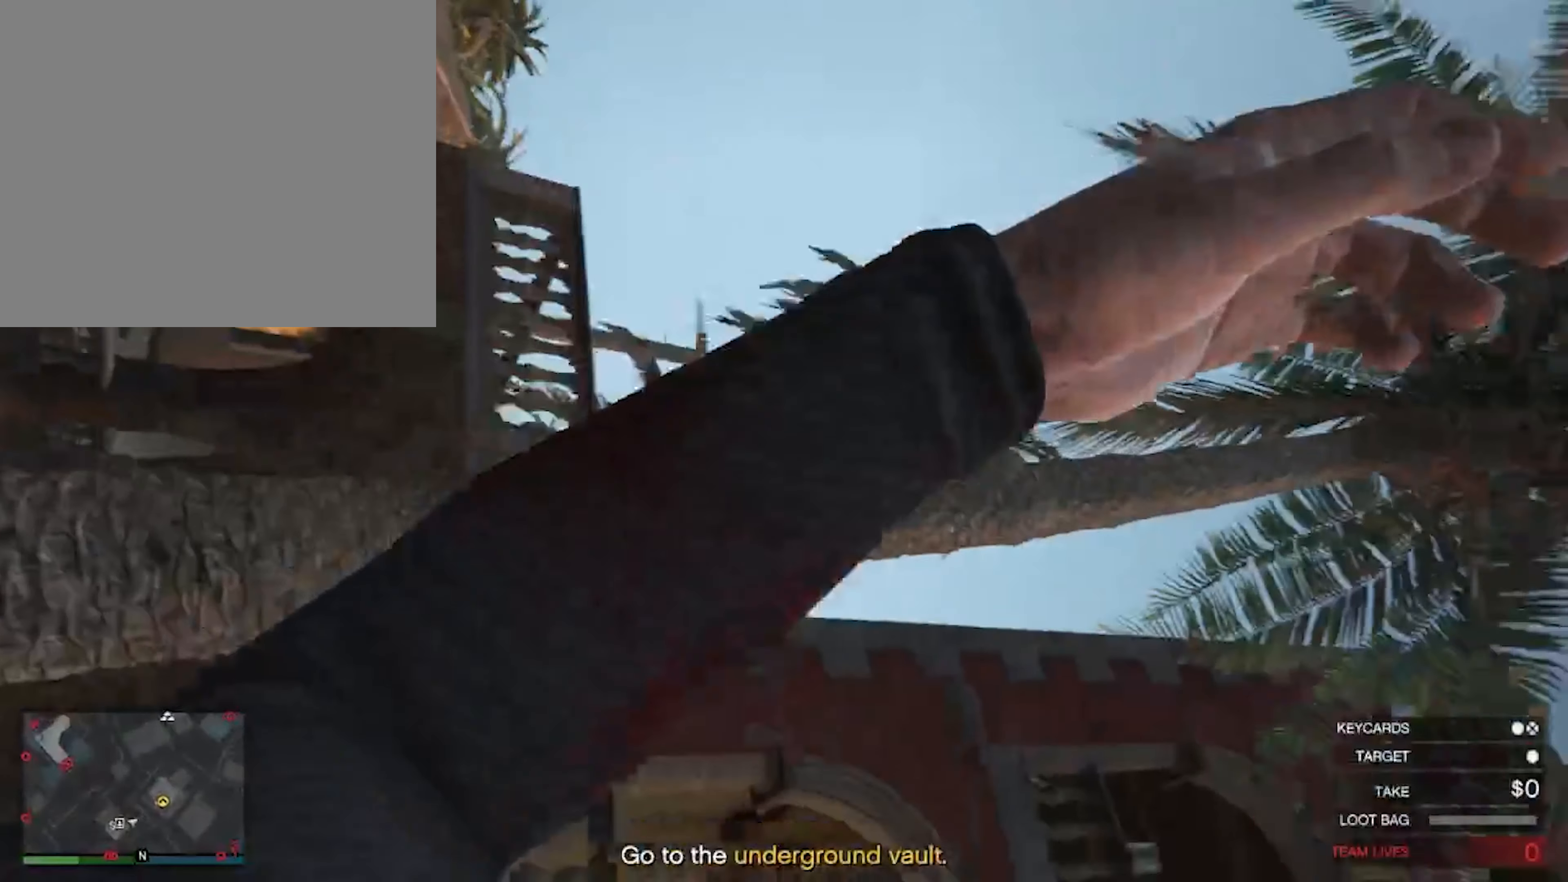
{"buttons": [], "left_stick": "center", "right_stick": "center", "events": []}
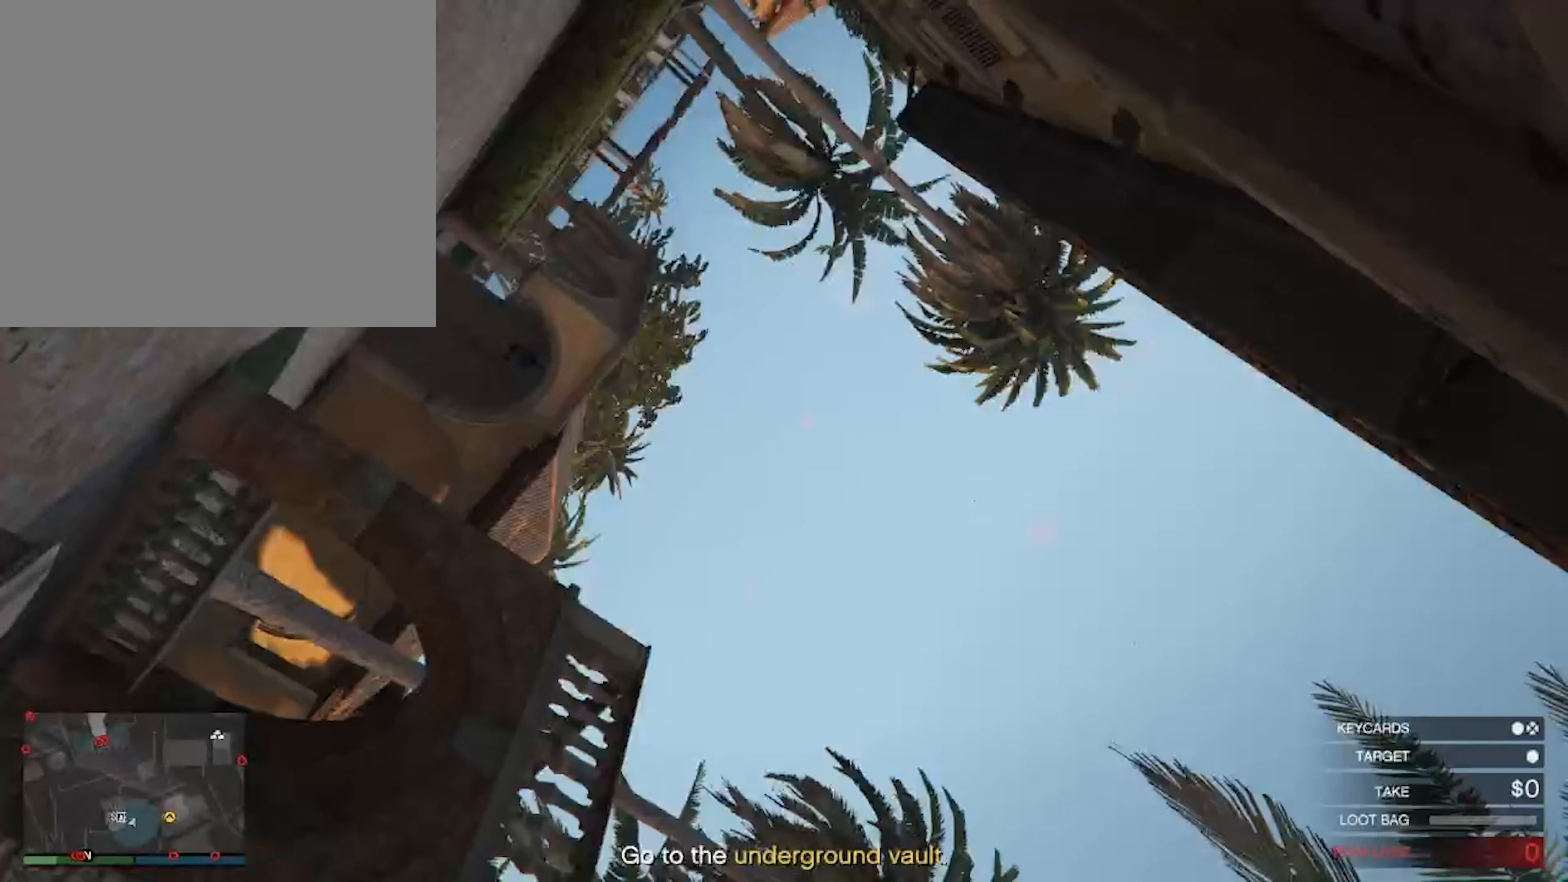
{"buttons": [], "left_stick": "center", "right_stick": "center", "events": []}
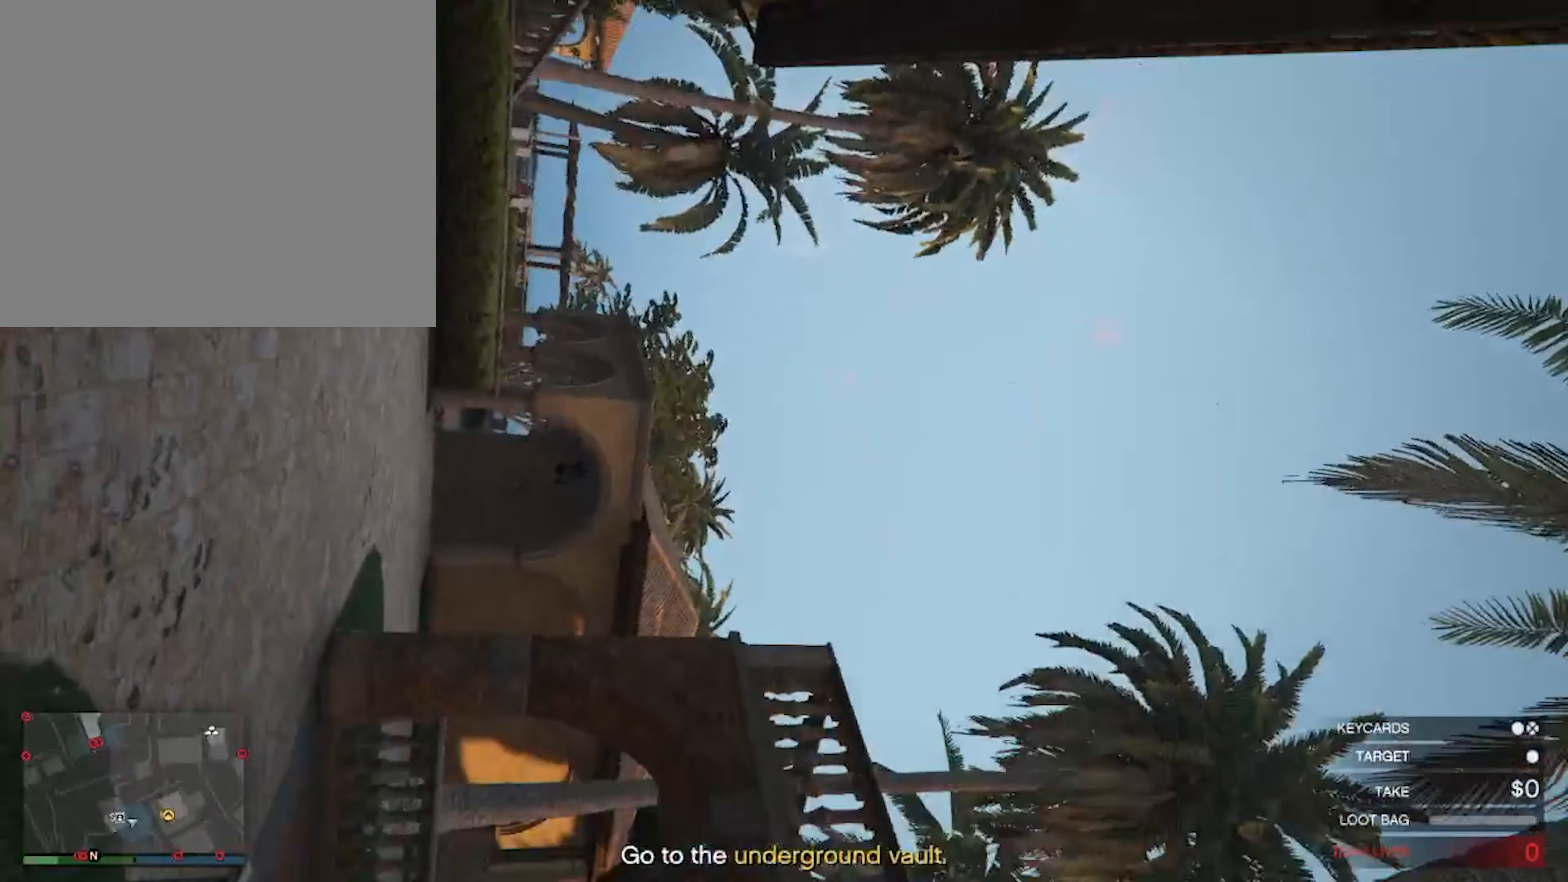
{"buttons": [], "left_stick": "center", "right_stick": "center", "events": []}
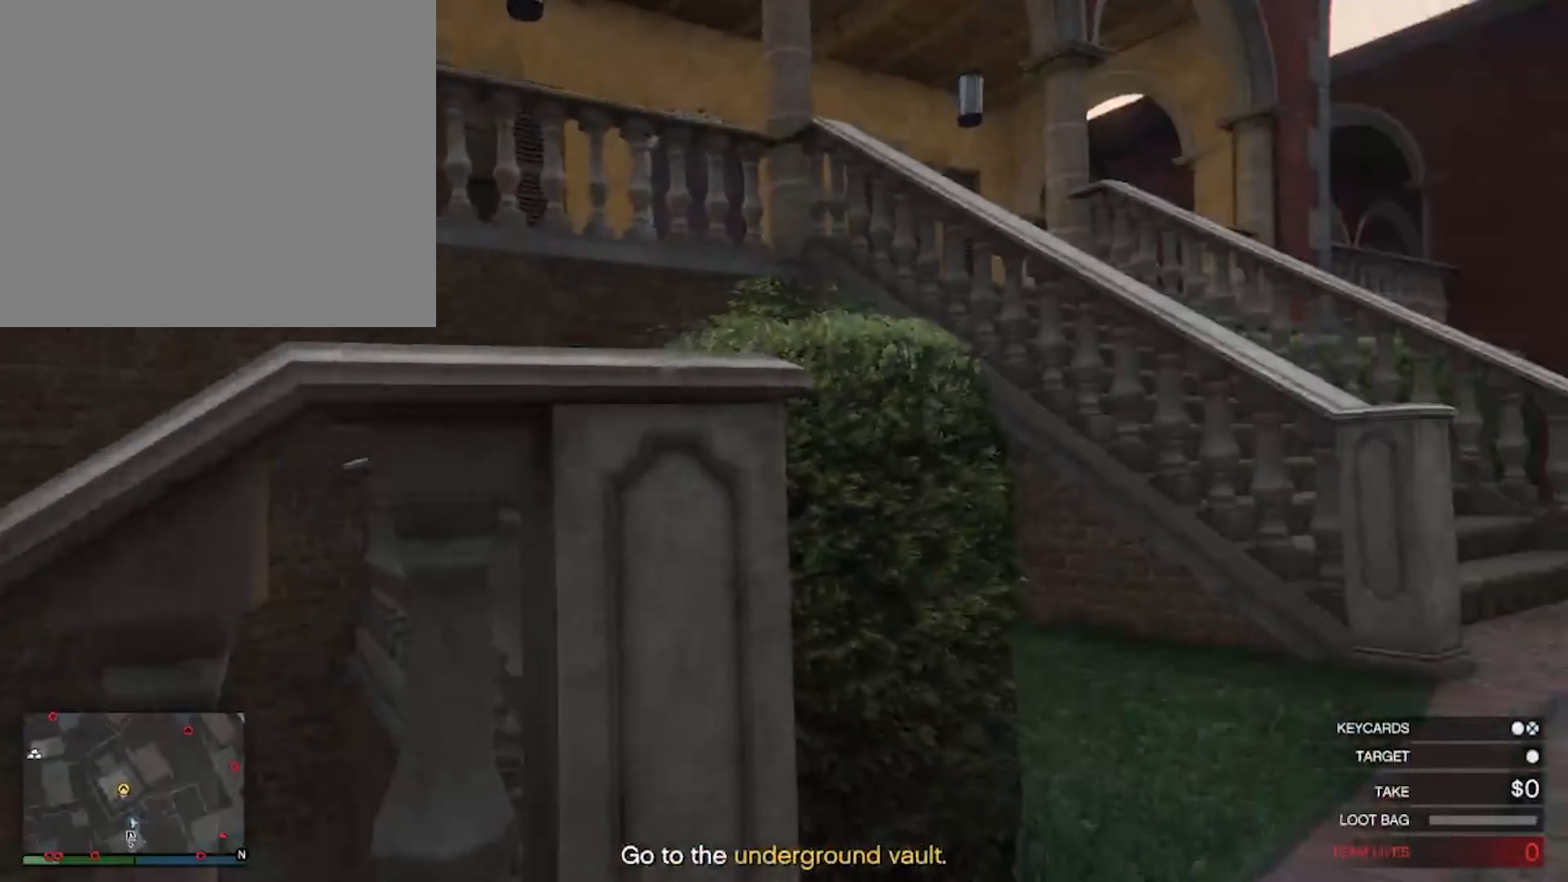
{"buttons": [], "left_stick": "center", "right_stick": "center", "events": []}
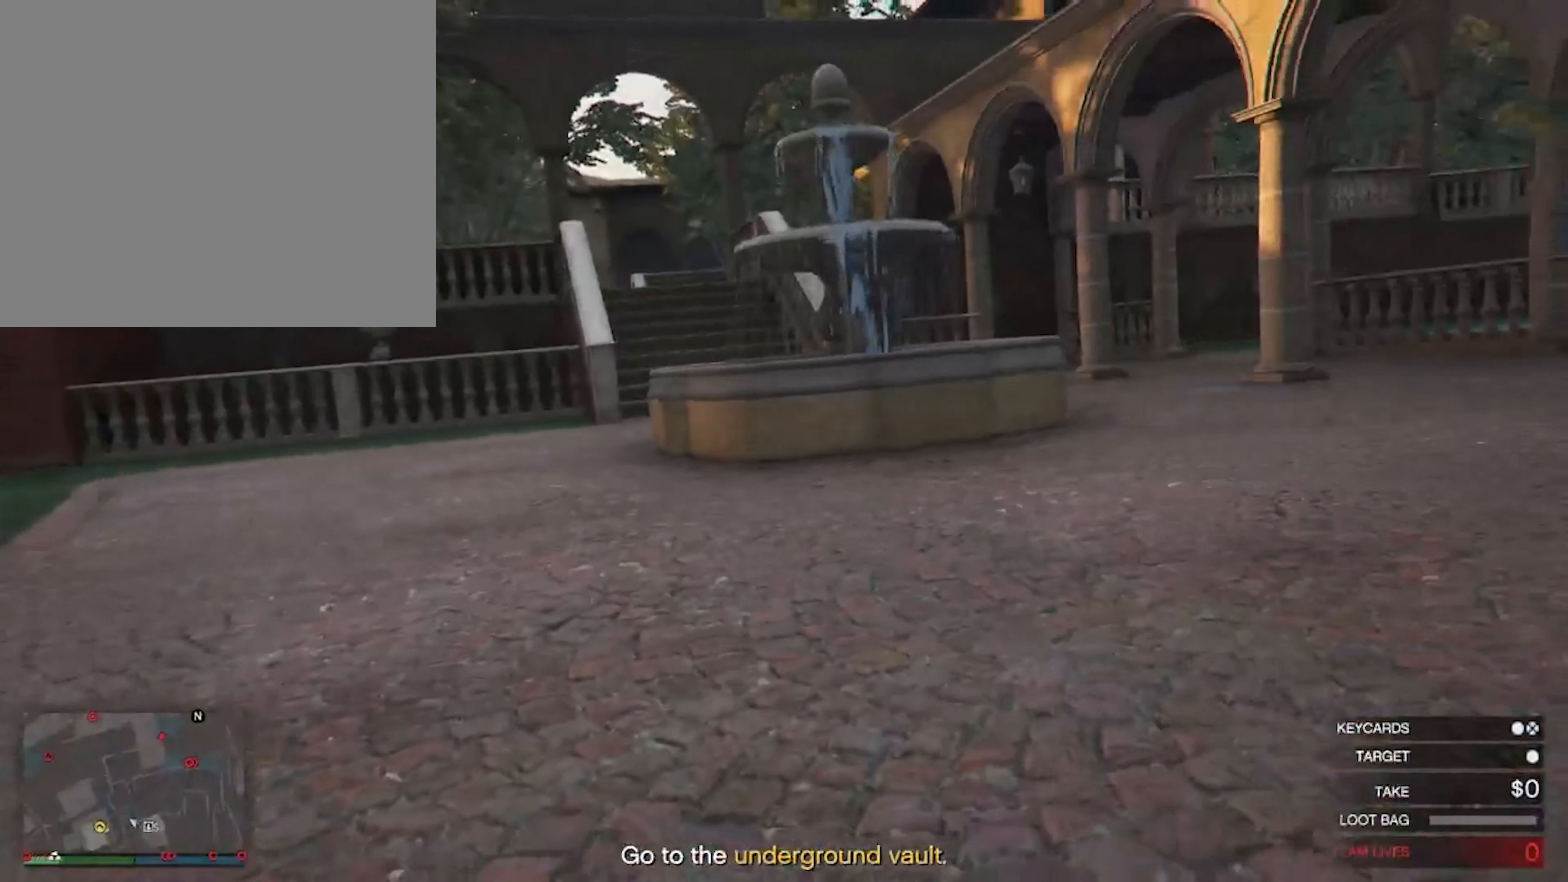
{"buttons": [], "left_stick": "center", "right_stick": "center", "events": []}
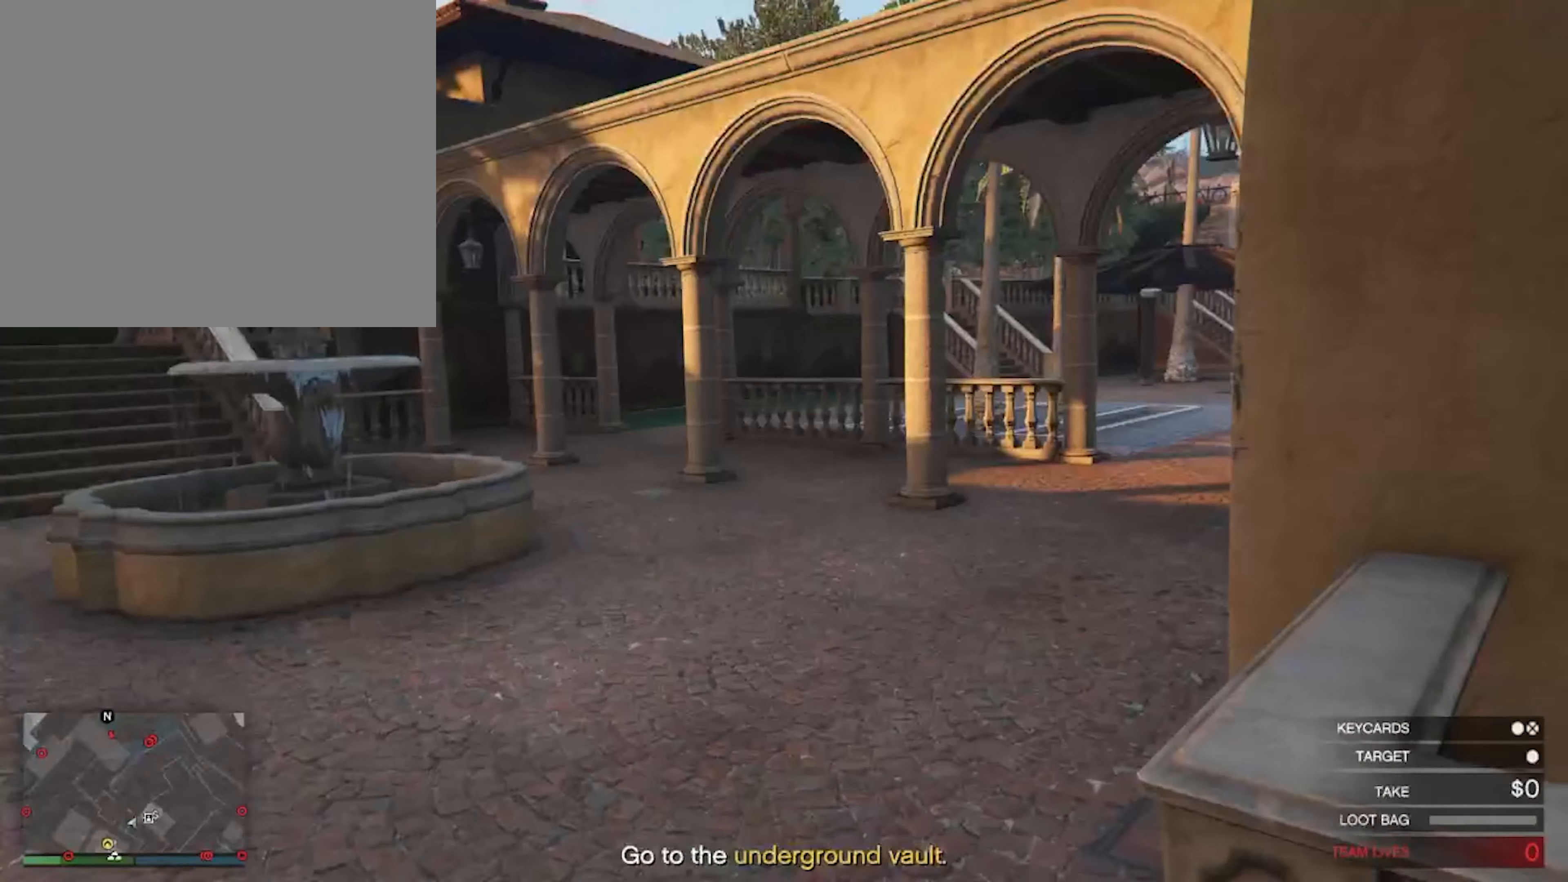
{"buttons": [], "left_stick": "center", "right_stick": "right", "events": [[433, "right_stick", "right"]]}
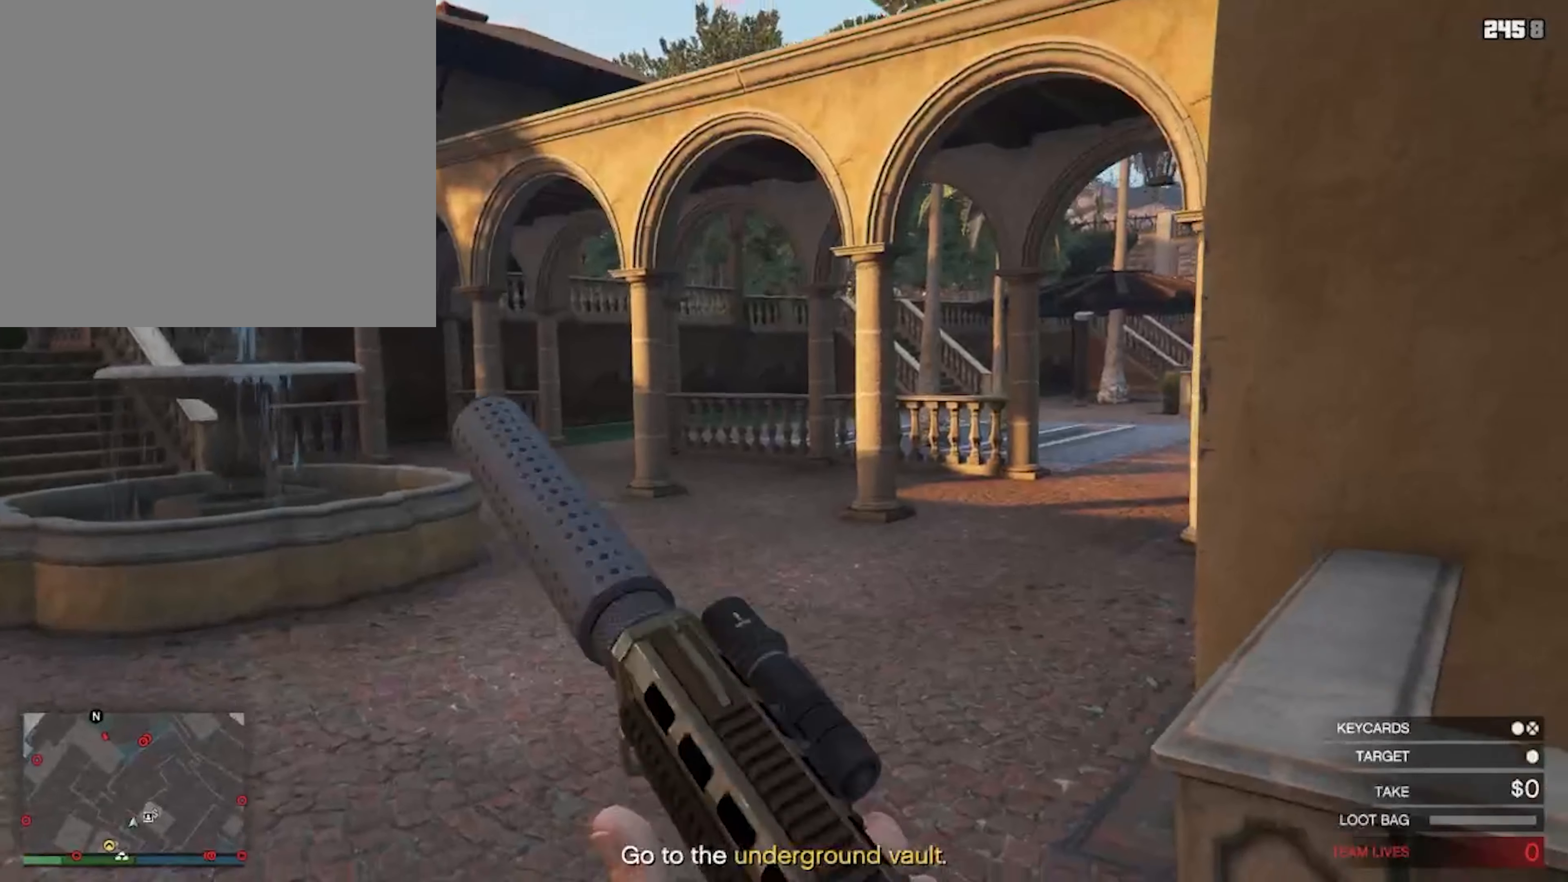
{"buttons": [], "left_stick": "center", "right_stick": "center", "events": [[233, "right_stick", "center"]]}
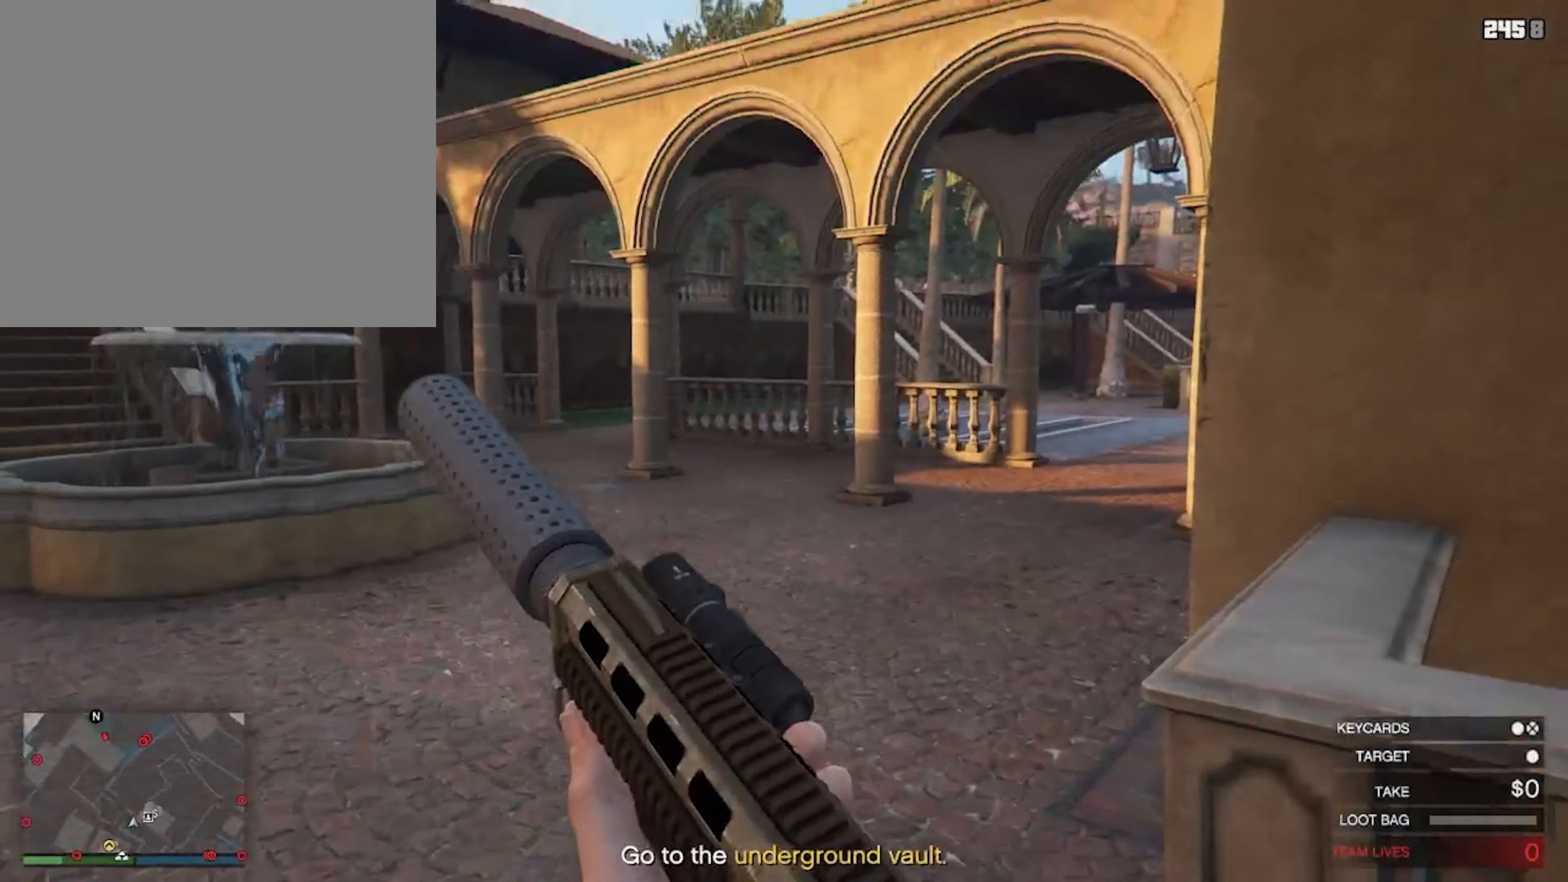
{"buttons": [], "left_stick": "center", "right_stick": "center", "events": []}
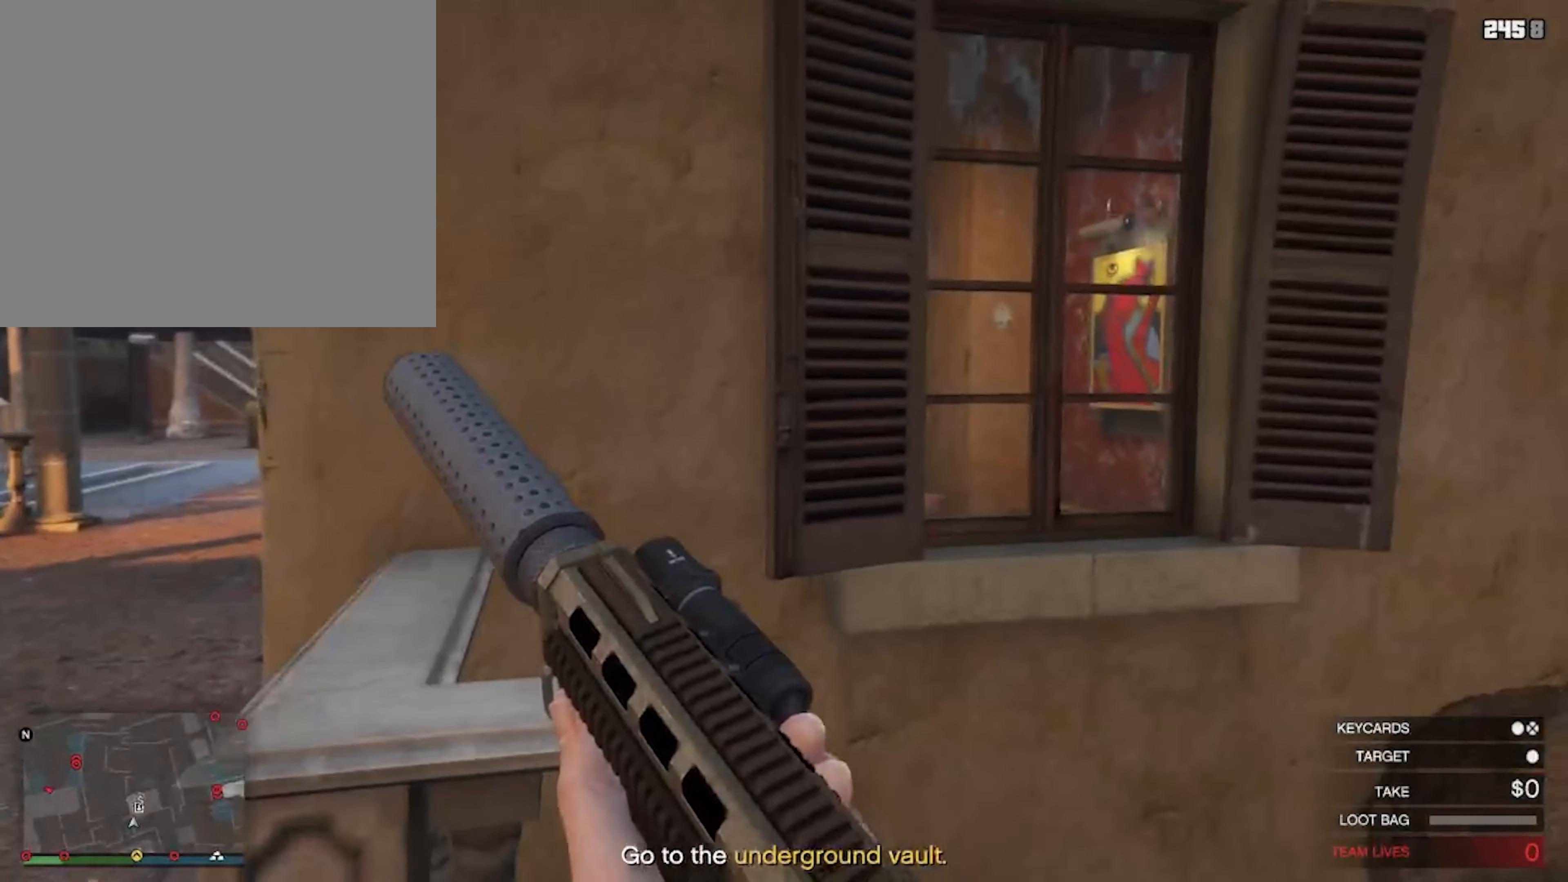
{"buttons": [], "left_stick": "up-left", "right_stick": "center", "events": [[33, "right_stick", "right"], [266, "right_stick", "center"], [400, "left_stick", "up-left"]]}
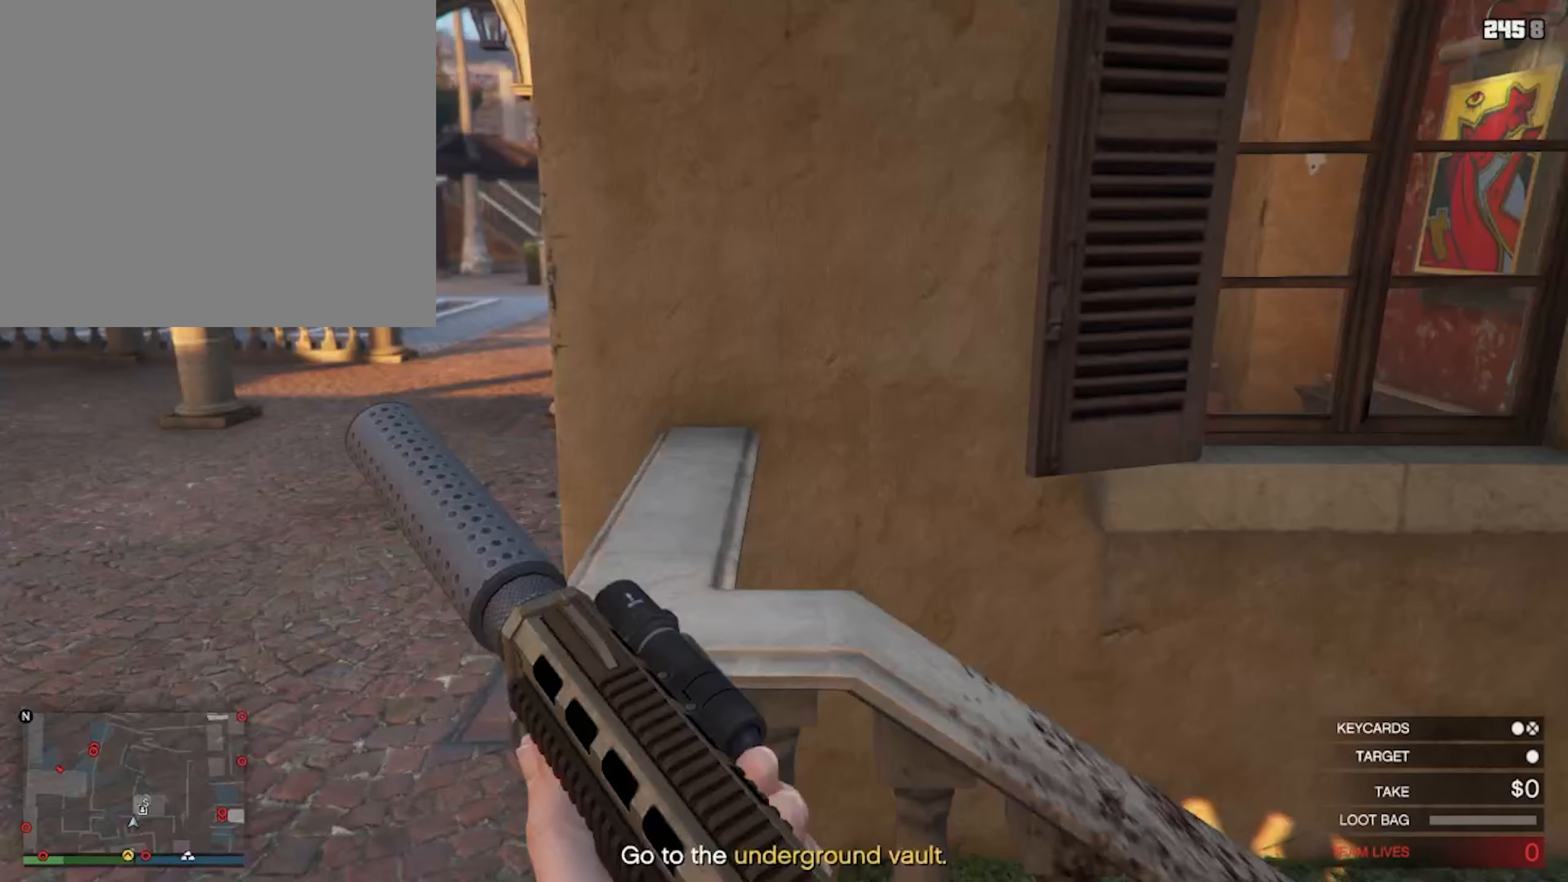
{"buttons": [], "left_stick": "up", "right_stick": "center", "events": [[300, "left_stick", "up"]]}
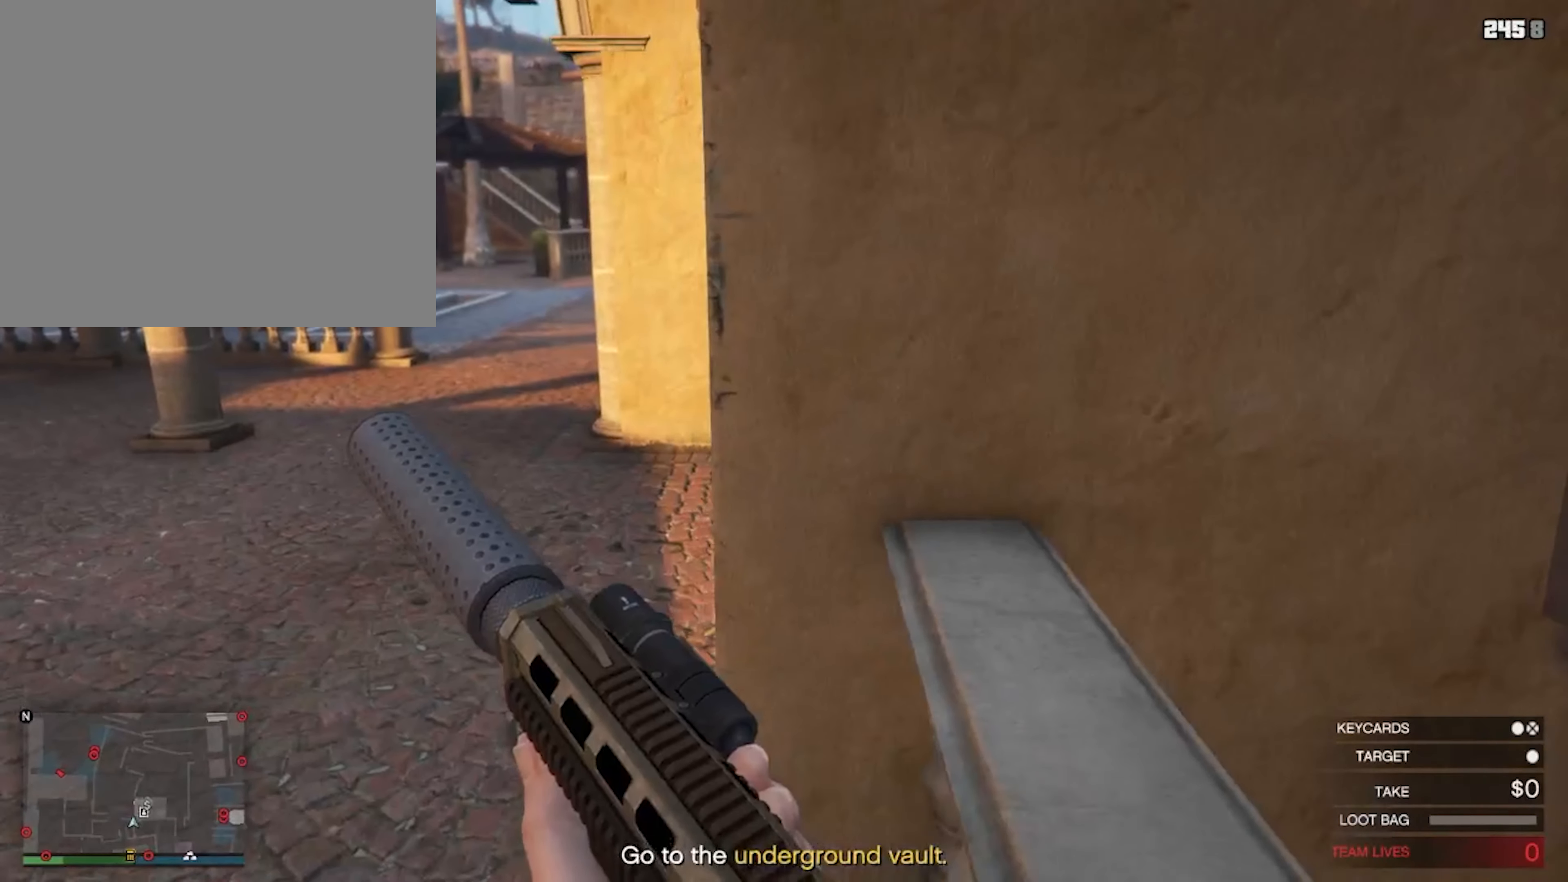
{"buttons": [], "left_stick": "center", "right_stick": "center", "events": [[33, "left_stick", "center"]]}
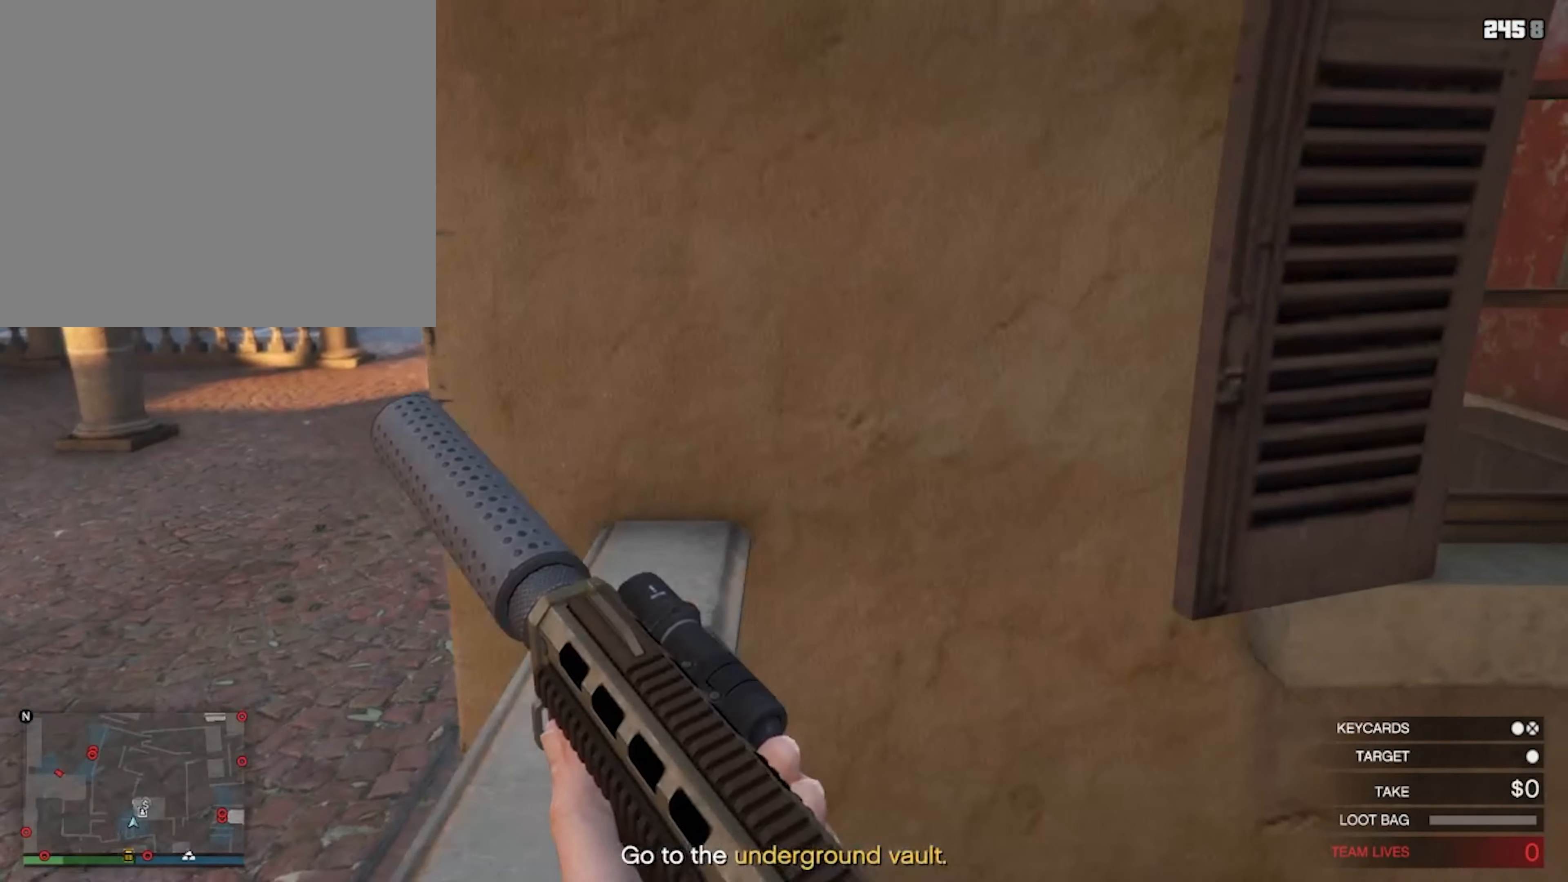
{"buttons": [], "left_stick": "center", "right_stick": "right", "events": [[33, "left_stick", "left"], [267, "left_stick", "center"], [500, "right_stick", "right"]]}
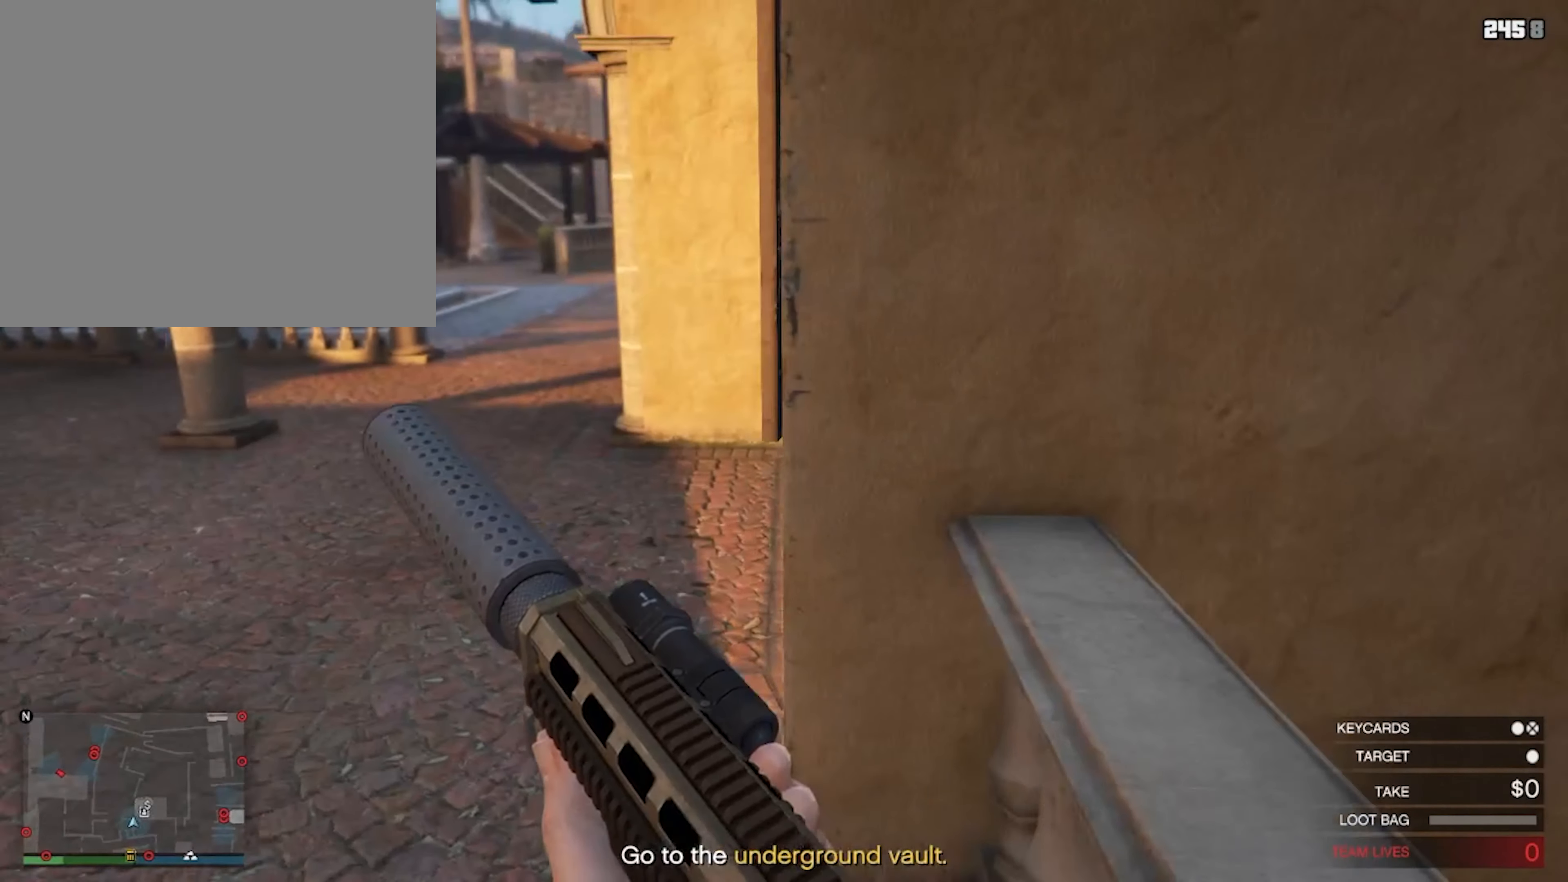
{"buttons": [], "left_stick": "up", "right_stick": "center", "events": [[167, "right_stick", "center"], [500, "left_stick", "up"]]}
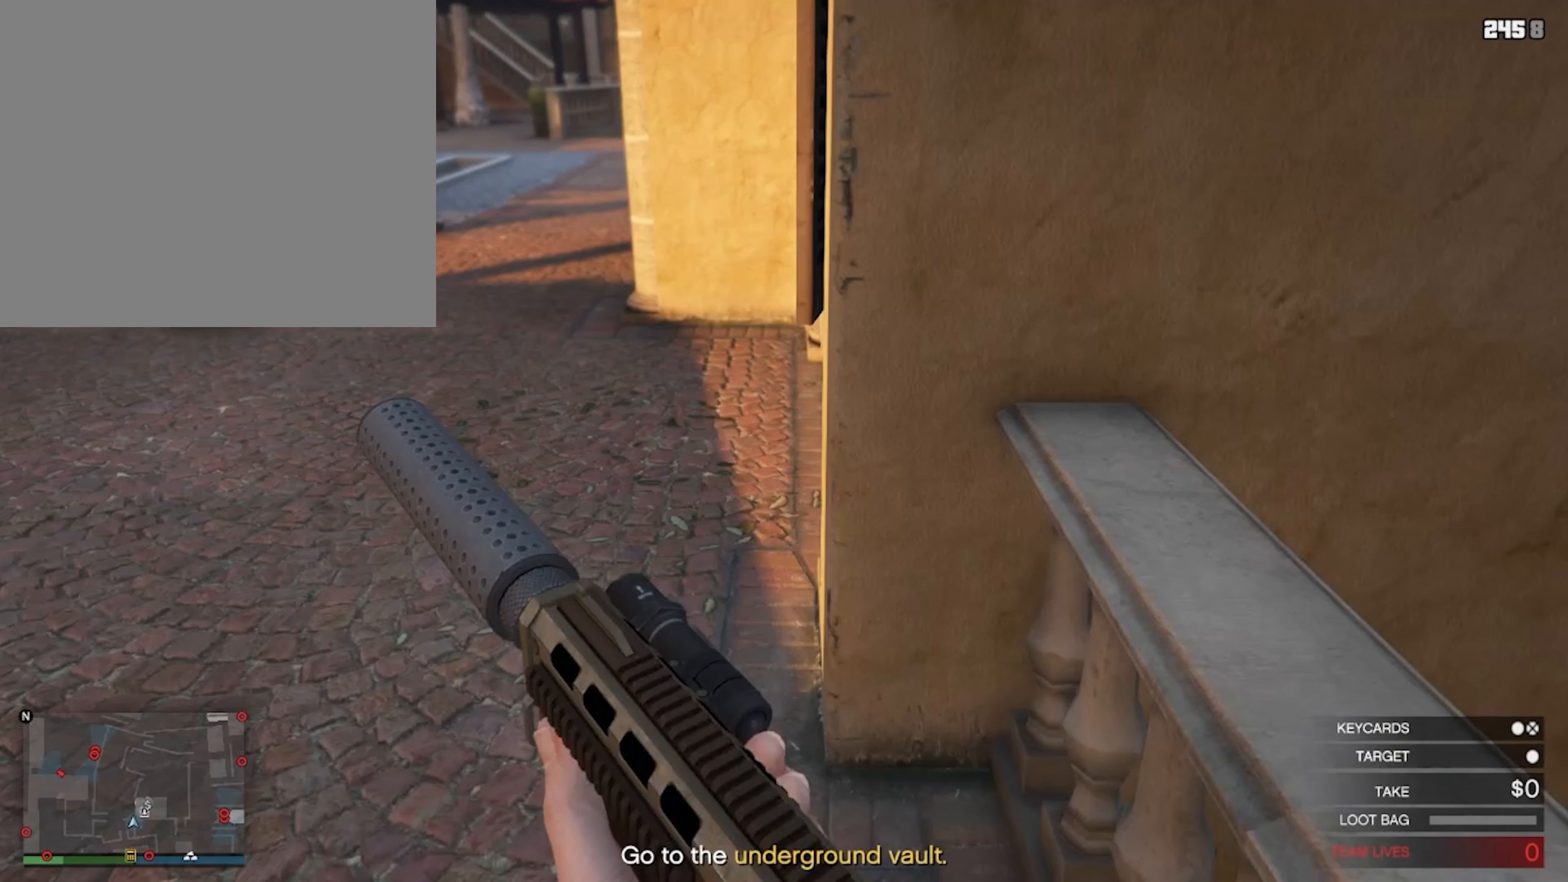
{"buttons": [], "left_stick": "center", "right_stick": "center", "events": [[367, "left_stick", "center"]]}
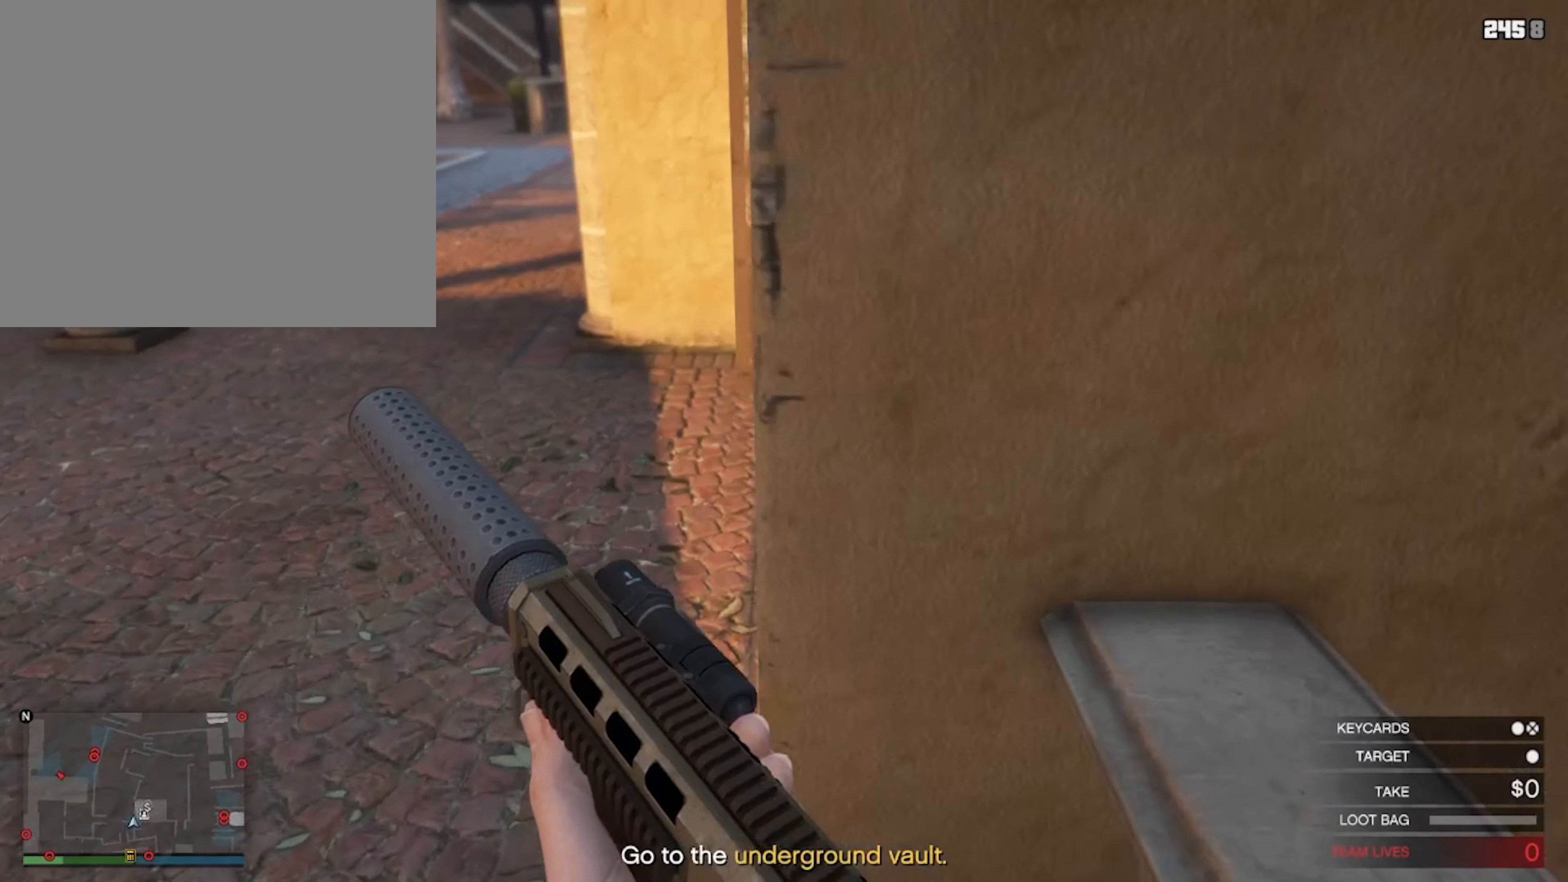
{"buttons": [], "left_stick": "center", "right_stick": "center", "events": [[167, "left_stick", "right"], [400, "left_stick", "center"]]}
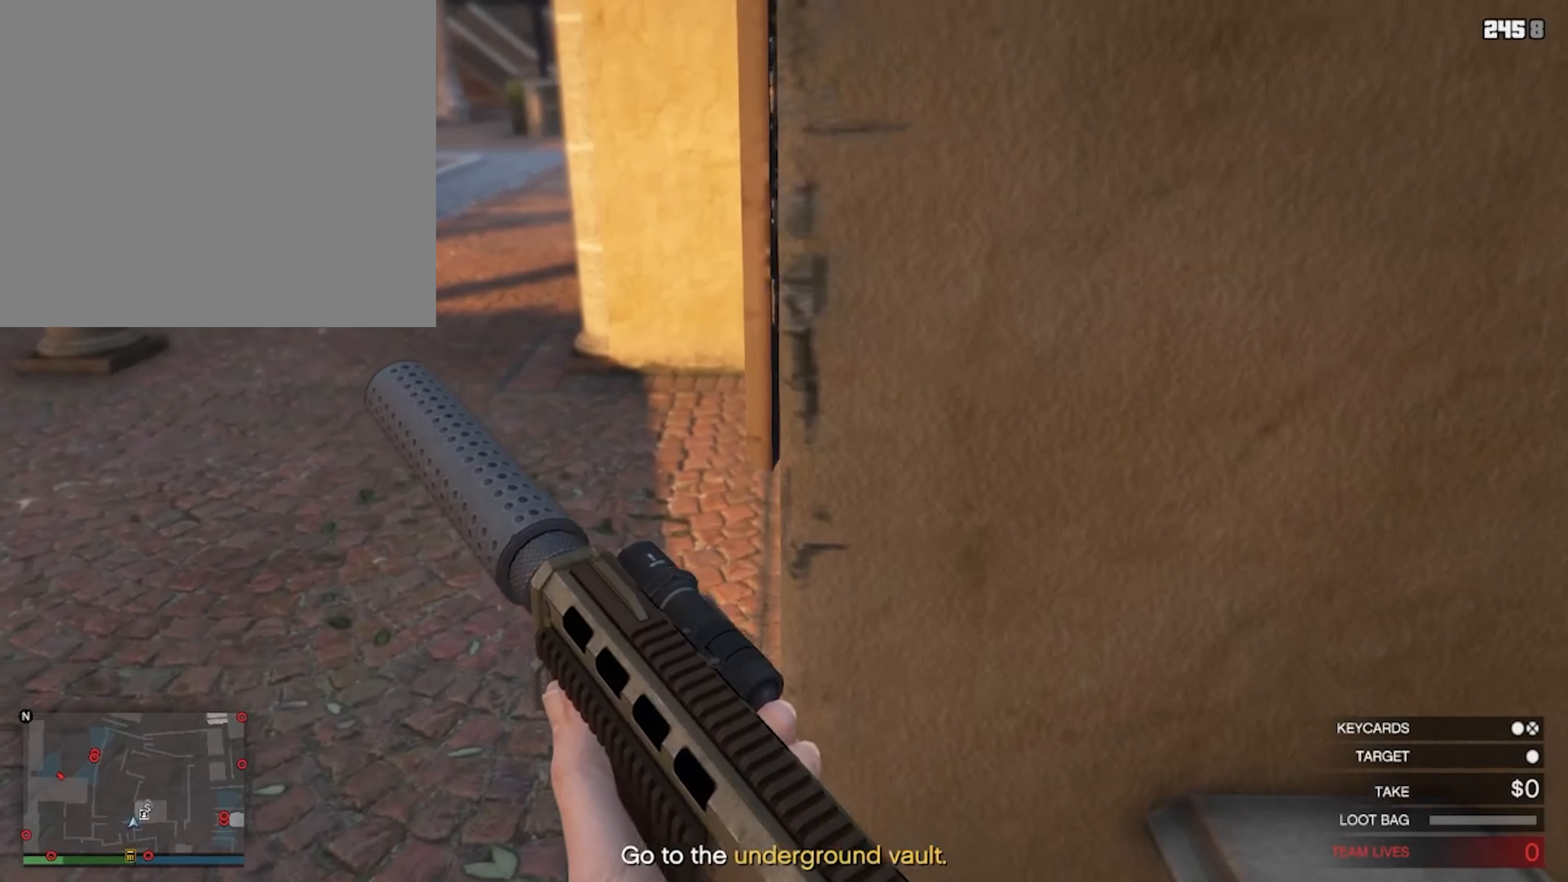
{"buttons": [], "left_stick": "center", "right_stick": "center", "events": [[133, "left_stick", "right"], [333, "left_stick", "center"]]}
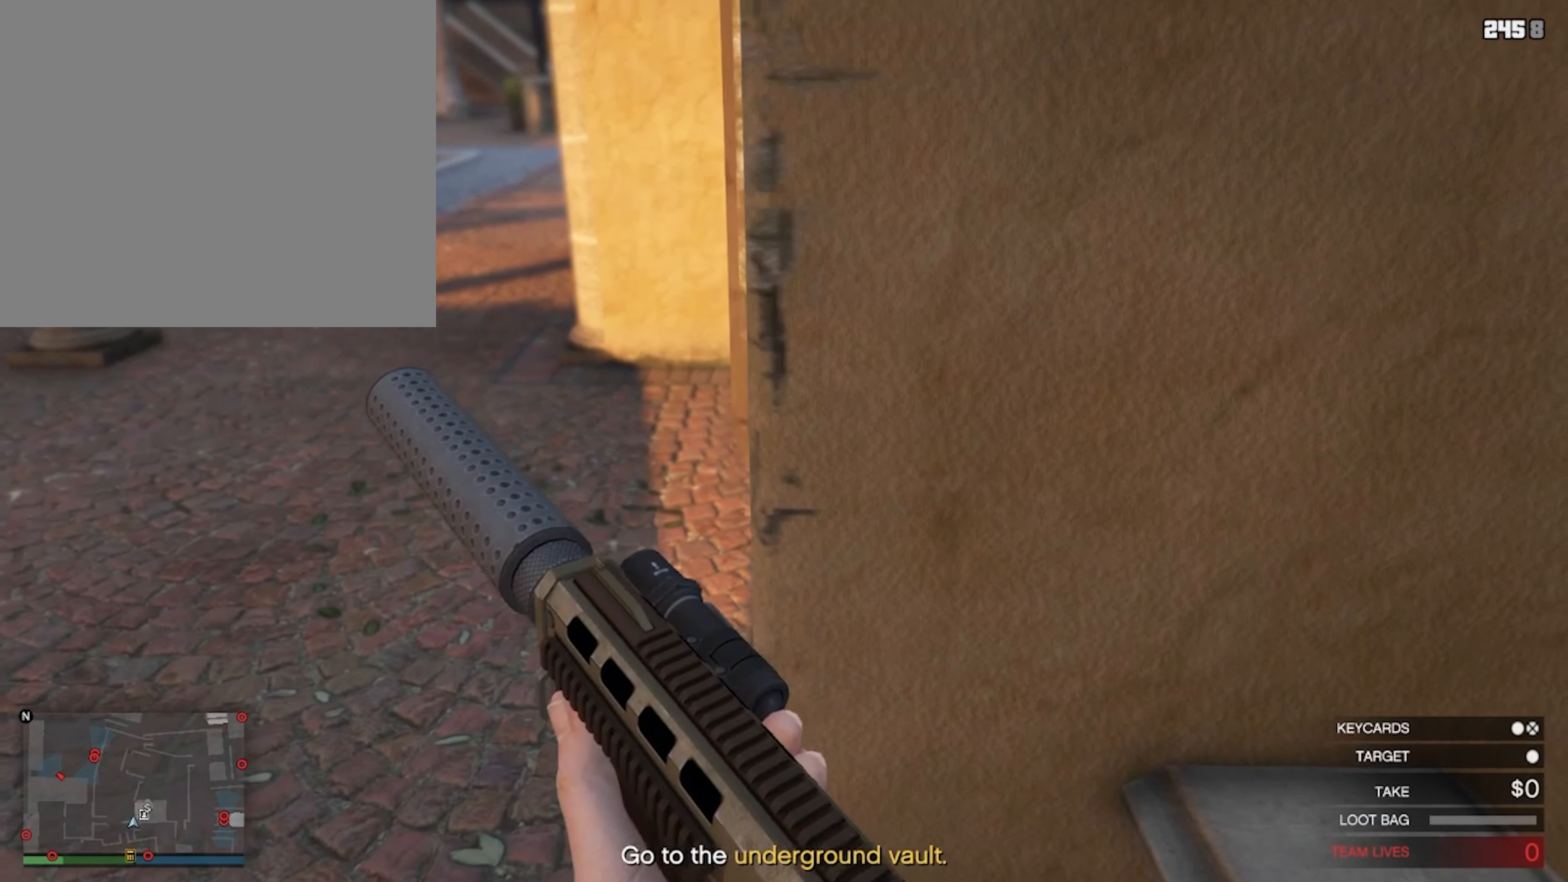
{"buttons": [], "left_stick": "center", "right_stick": "center", "events": []}
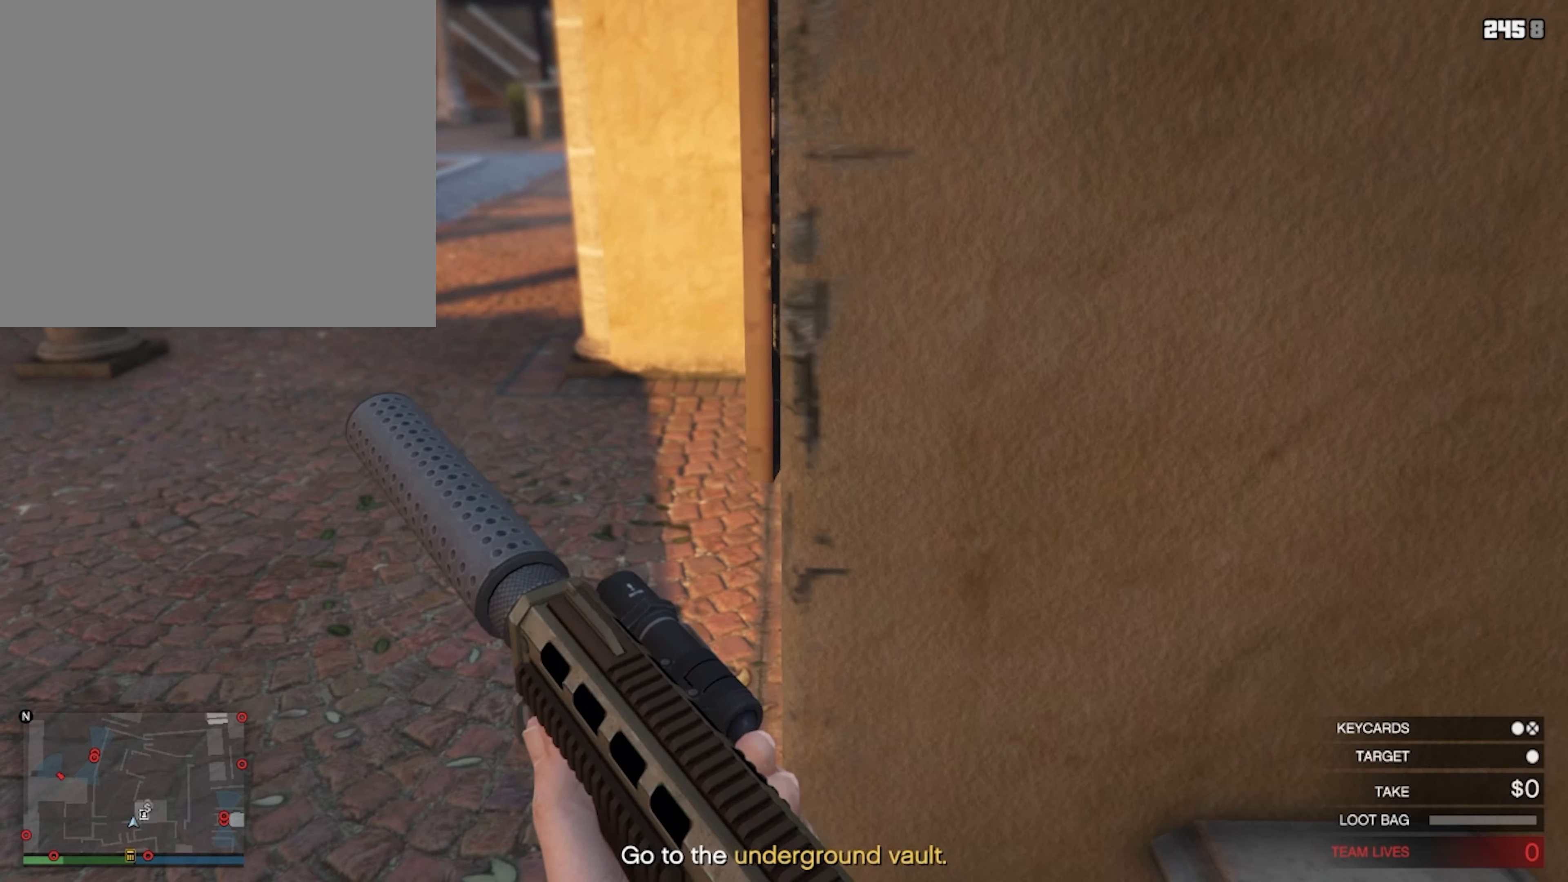
{"buttons": [], "left_stick": "center", "right_stick": "center", "events": []}
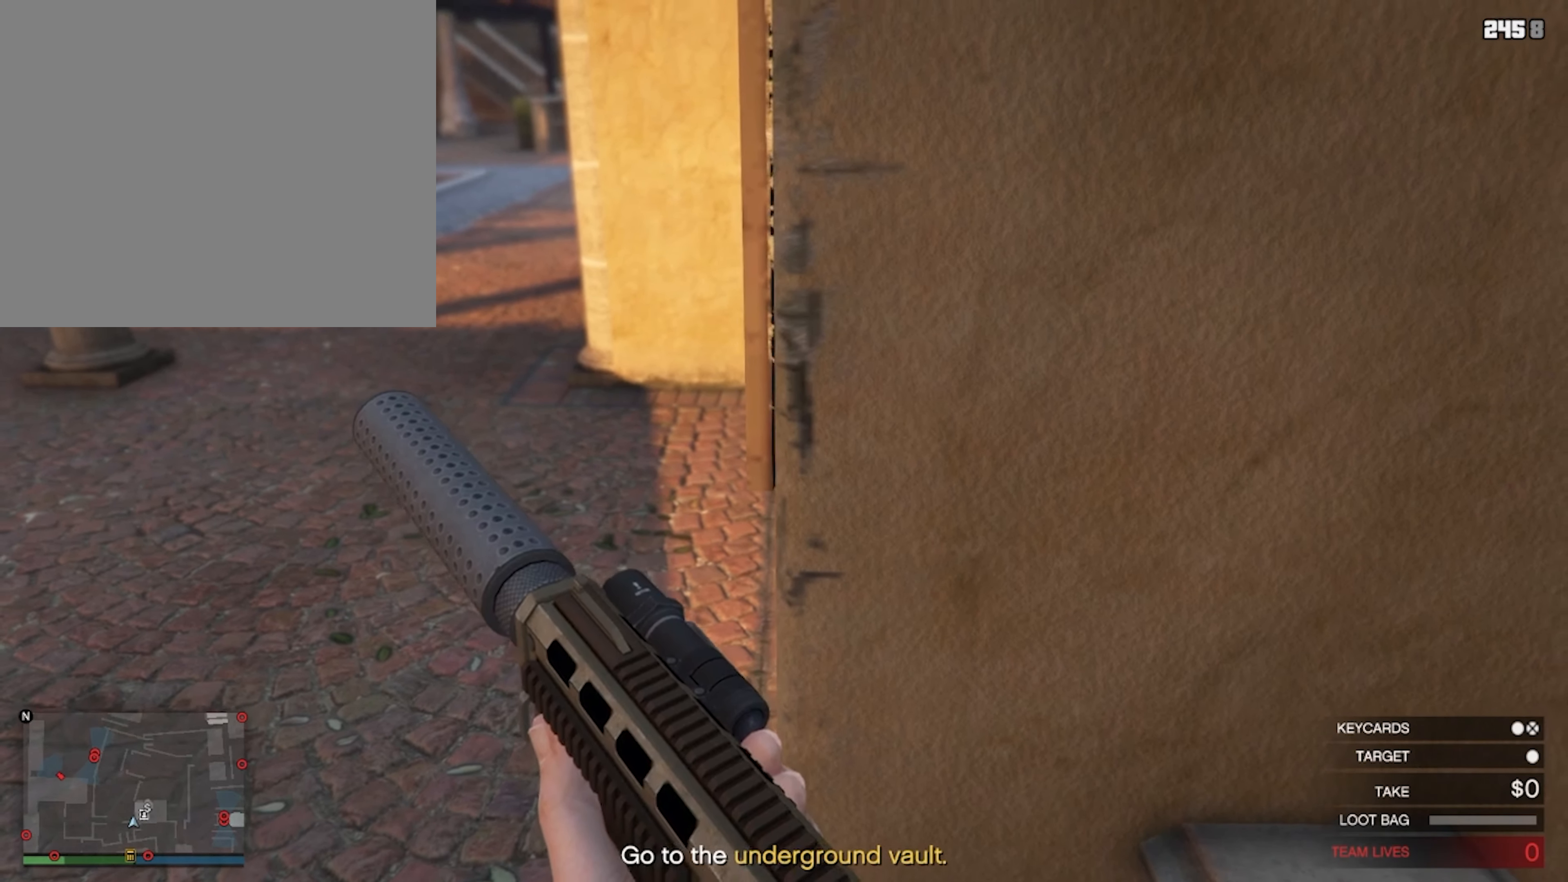
{"buttons": [], "left_stick": "center", "right_stick": "center", "events": [[167, "right_stick", "left"], [267, "right_stick", "center"]]}
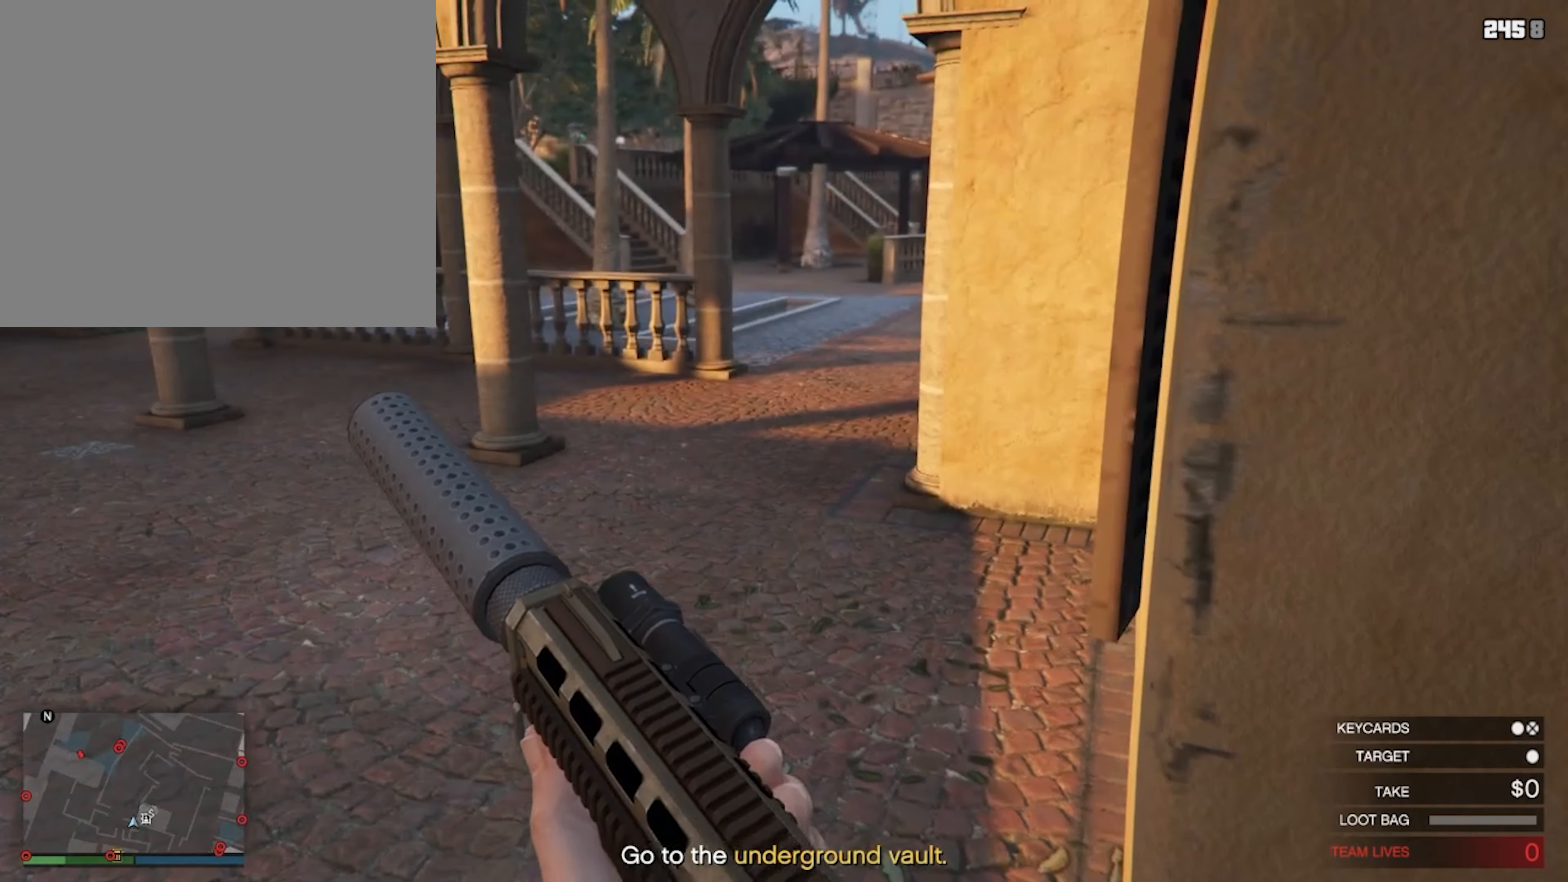
{"buttons": [], "left_stick": "center", "right_stick": "center", "events": [[100, "right_stick", "left"], [200, "right_stick", "center"]]}
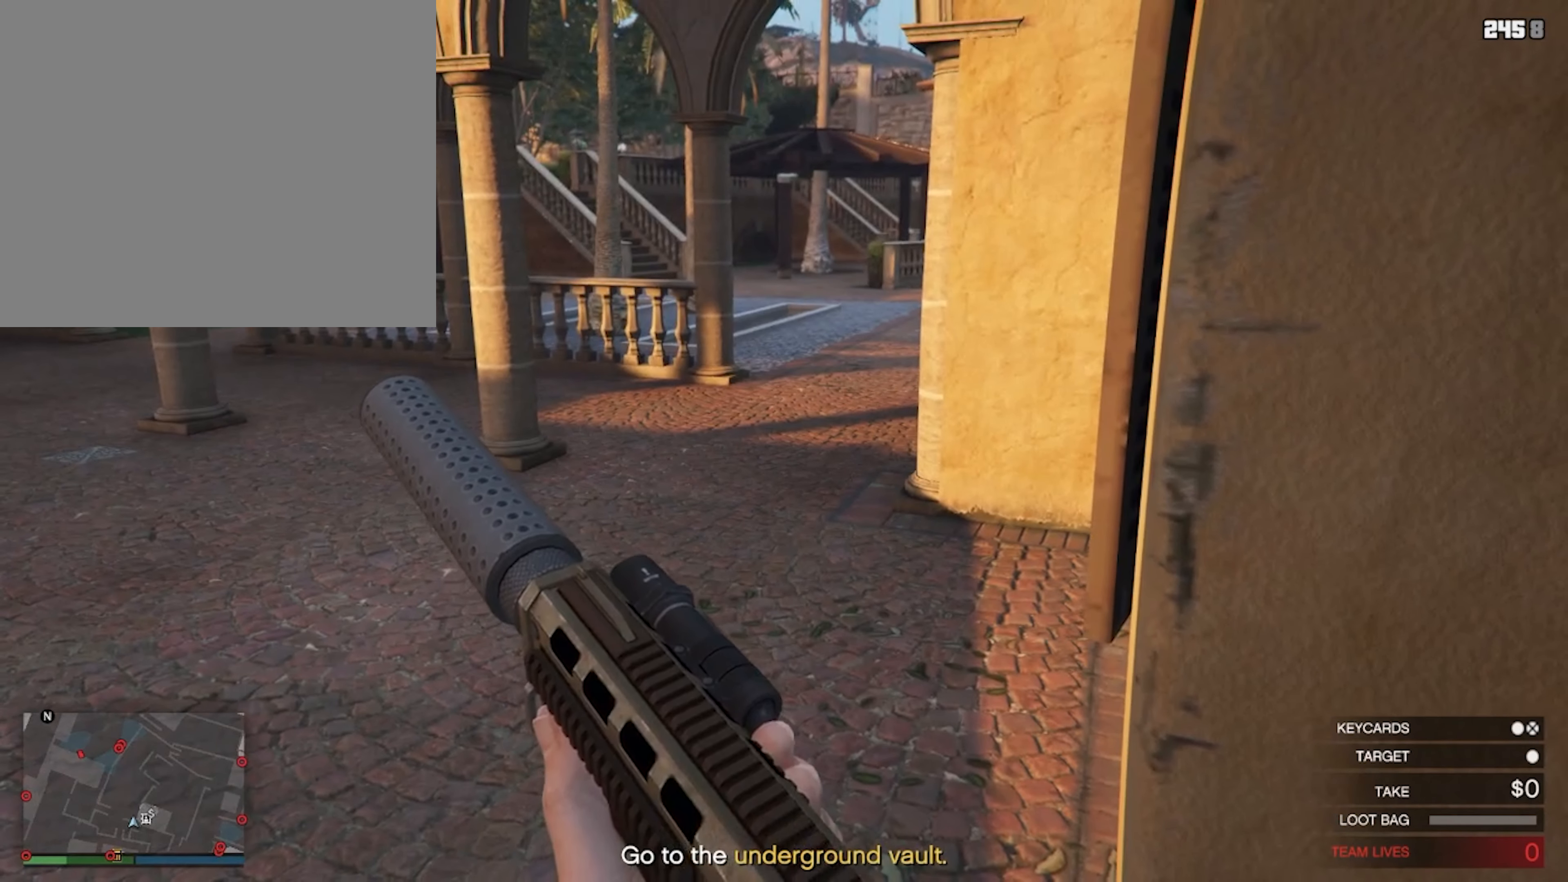
{"buttons": [], "left_stick": "center", "right_stick": "center", "events": []}